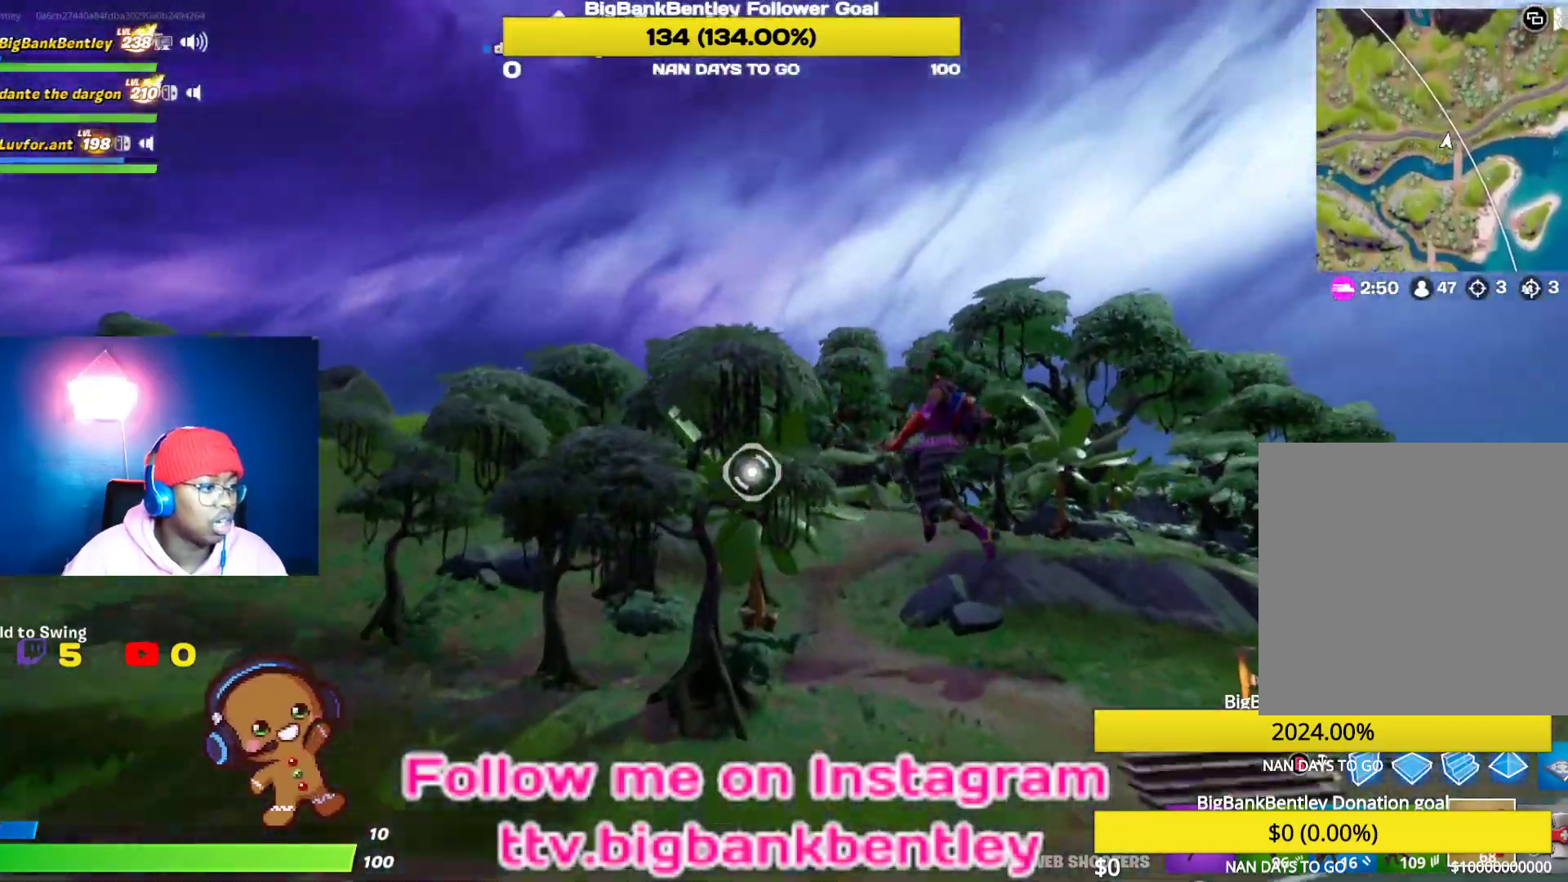
Gameplay with a controller (Xbox layout); each line is a JSON object with the inputs held at the frame after it. "events" lists button and stick changes between this image and that frame as [ms after this image, input, new state], when the widget could be followed in between.
{"buttons": ["R2"], "left_stick": "up-right", "right_stick": "up-left", "events": [[50, "right_stick", "center"], [100, "R2", "down"], [500, "right_stick", "up-left"]]}
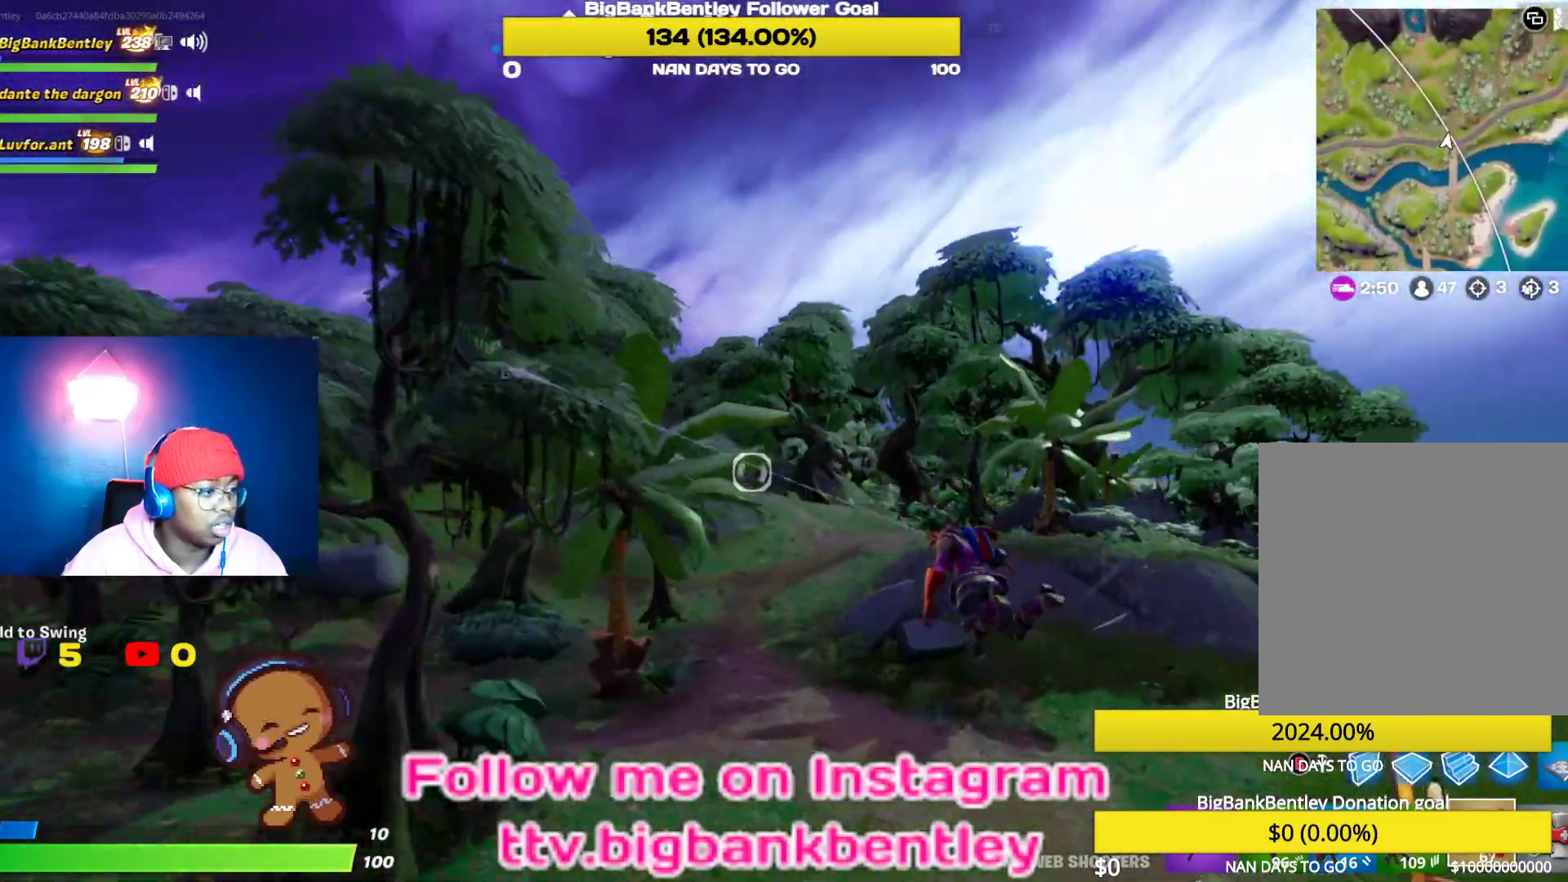
{"buttons": [], "left_stick": "up", "right_stick": "up-left", "events": [[267, "R2", "up"], [350, "left_stick", "up"]]}
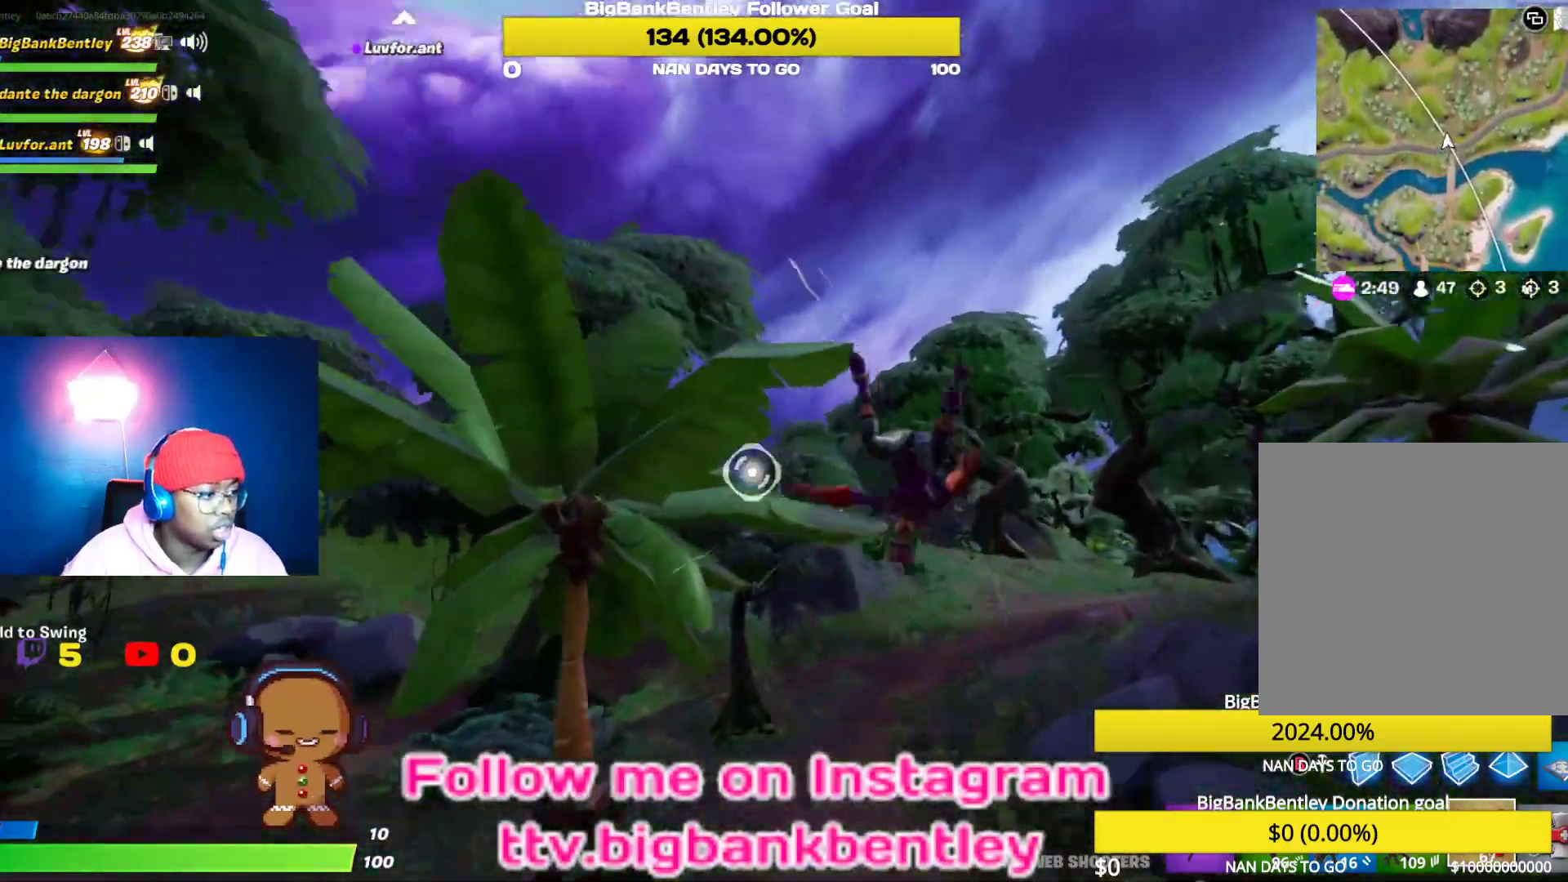
{"buttons": ["R2"], "left_stick": "up-right", "right_stick": "up-left", "events": [[250, "R2", "down"], [300, "left_stick", "up-right"]]}
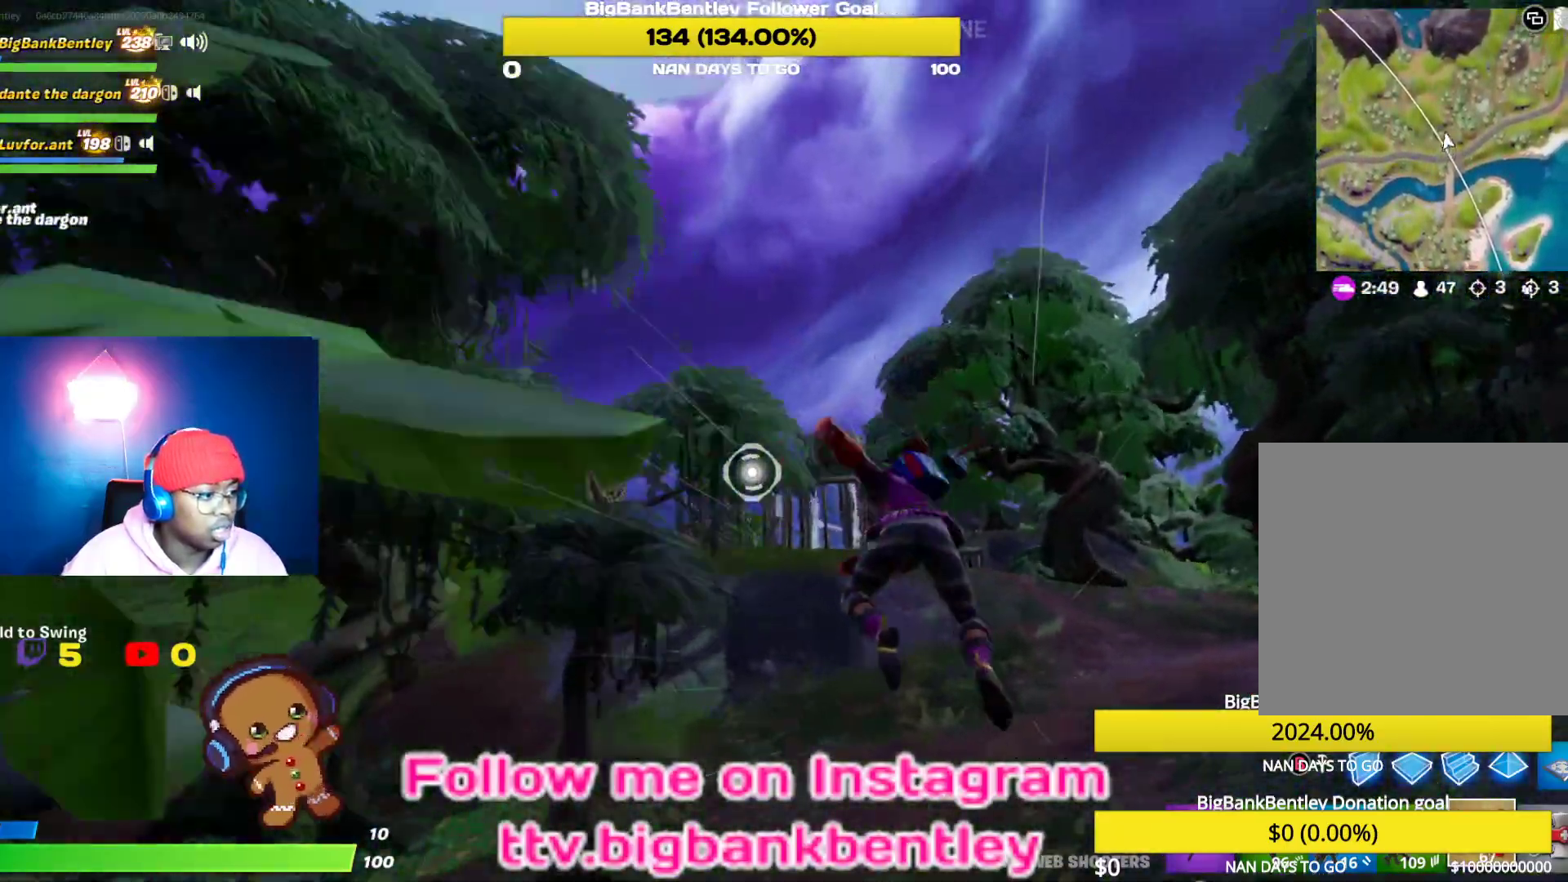
{"buttons": ["R2"], "left_stick": "up-right", "right_stick": "left", "events": [[183, "right_stick", "center"], [333, "right_stick", "up-right"], [483, "right_stick", "left"]]}
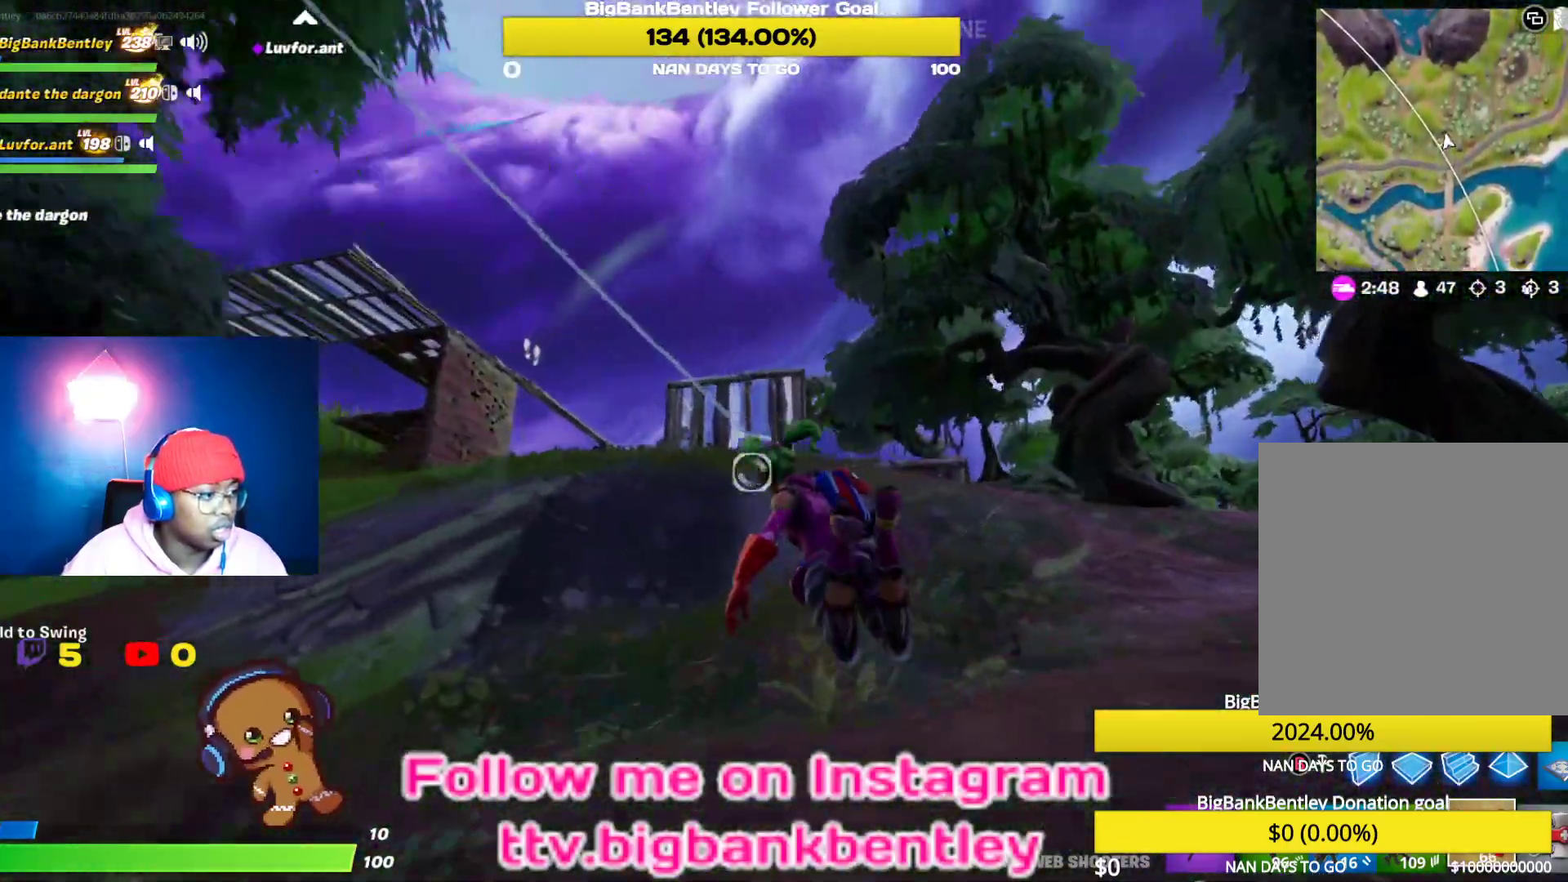
{"buttons": [], "left_stick": "up-left", "right_stick": "down", "events": [[167, "left_stick", "up-left"], [233, "right_stick", "down-left"], [333, "R2", "up"], [450, "right_stick", "down"]]}
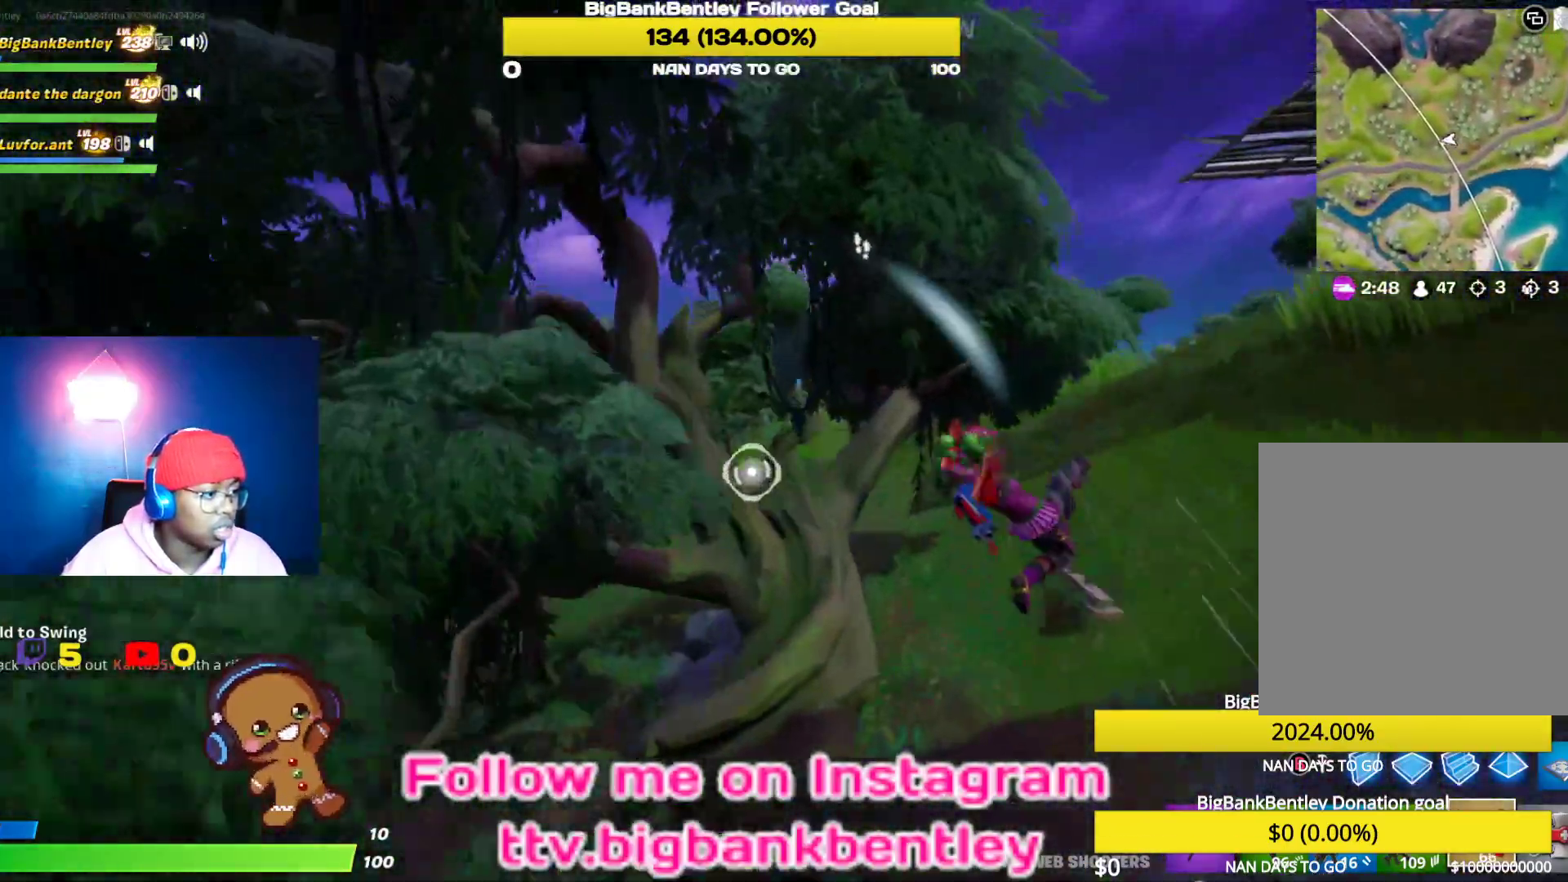
{"buttons": ["R2"], "left_stick": "up-right", "right_stick": "up-right", "events": [[183, "left_stick", "up-right"], [217, "right_stick", "right"], [383, "right_stick", "up-right"], [417, "R2", "down"]]}
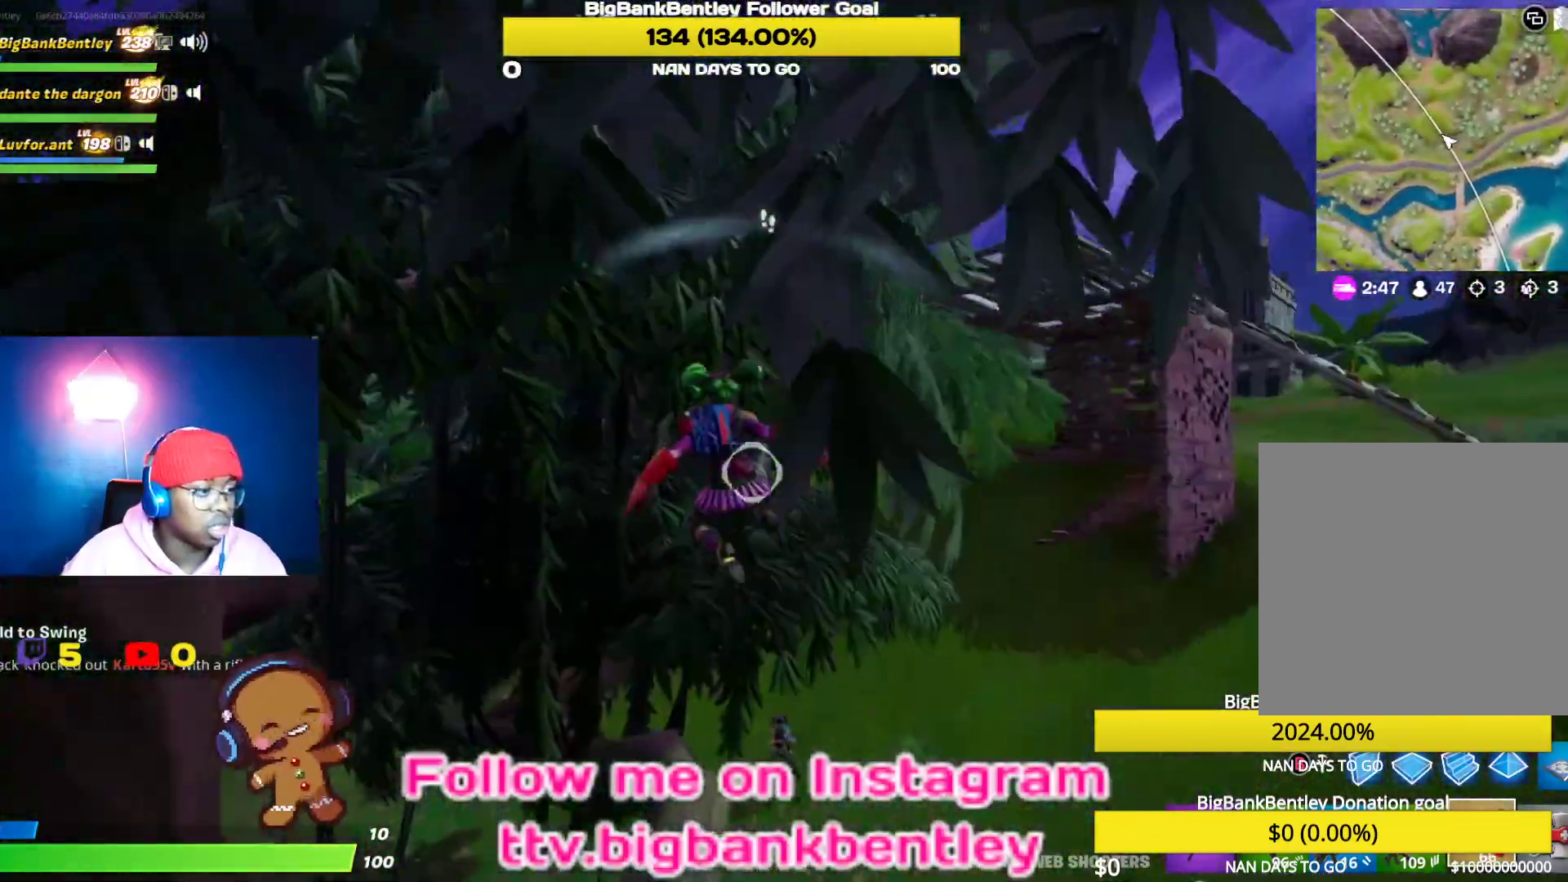
{"buttons": [], "left_stick": "up-right", "right_stick": "down", "events": [[117, "right_stick", "center"], [283, "right_stick", "up-right"], [450, "R2", "up"], [450, "right_stick", "down"]]}
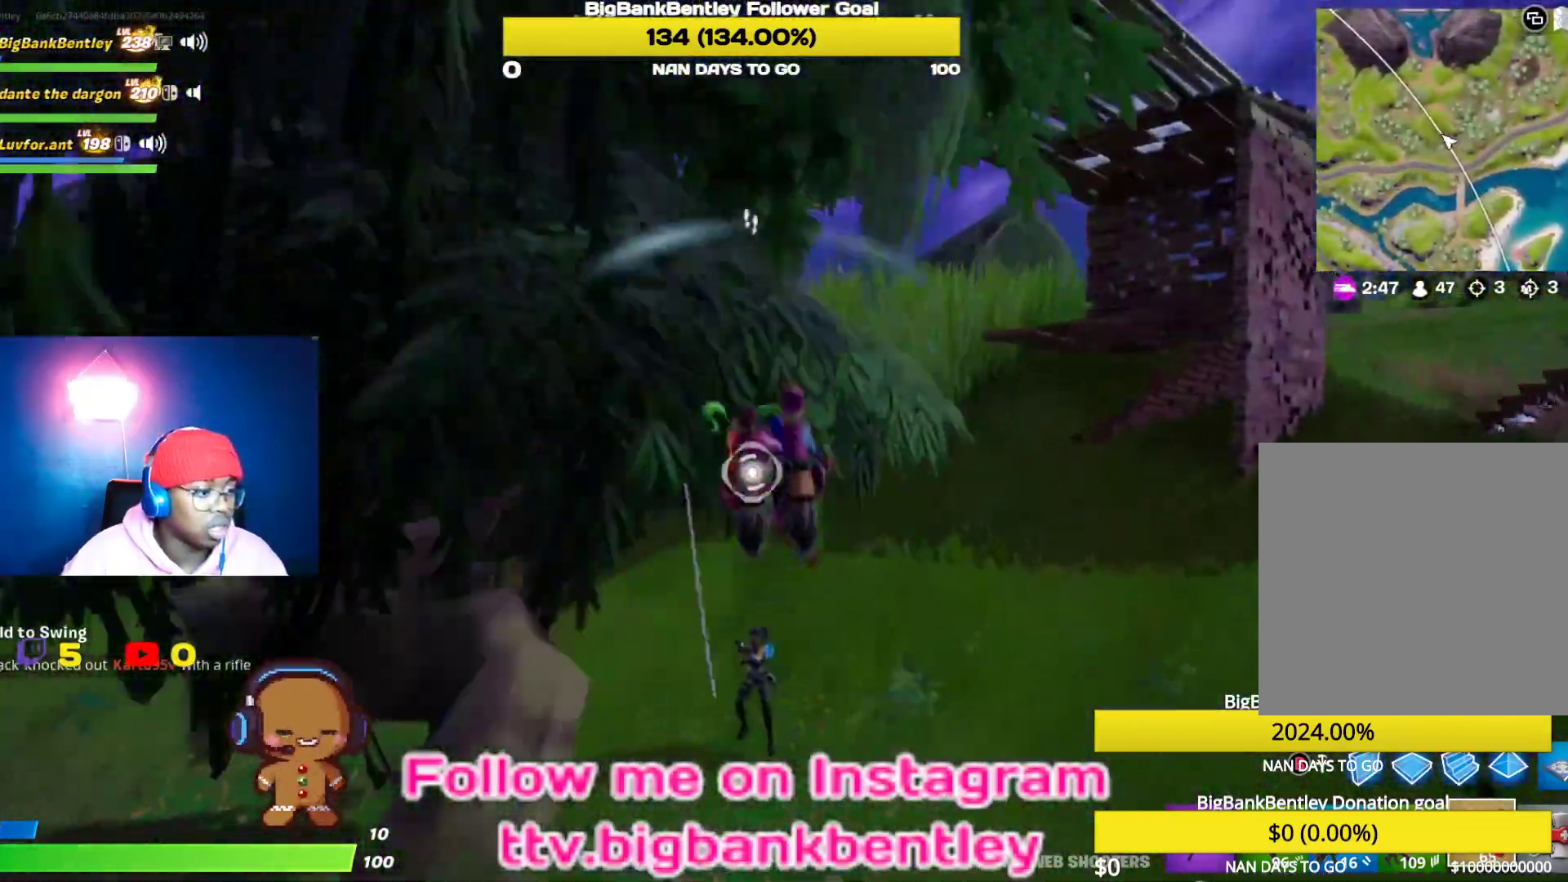
{"buttons": ["R1"], "left_stick": "up-right", "right_stick": "down-left", "events": [[33, "R1", "down"], [50, "left_stick", "right"], [67, "right_stick", "left"], [133, "R1", "up"], [200, "R1", "down"], [300, "R1", "up"], [333, "right_stick", "down-left"], [450, "R1", "down"], [450, "left_stick", "up-right"]]}
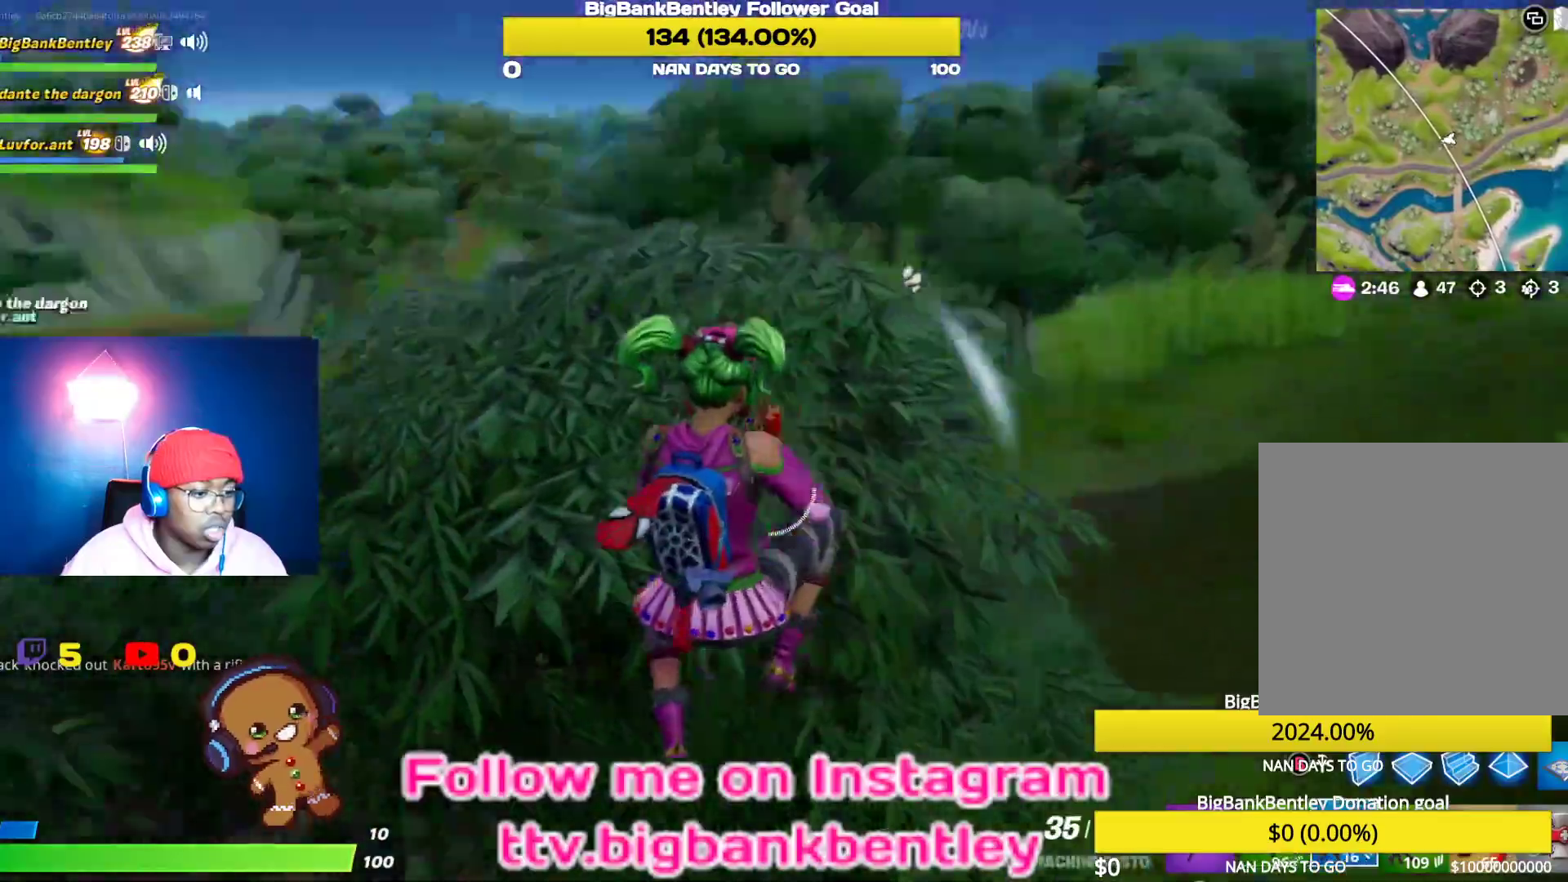
{"buttons": [], "left_stick": "right", "right_stick": "right", "events": [[50, "left_stick", "up"], [67, "R1", "up"], [217, "right_stick", "center"], [333, "left_stick", "right"], [383, "right_stick", "right"]]}
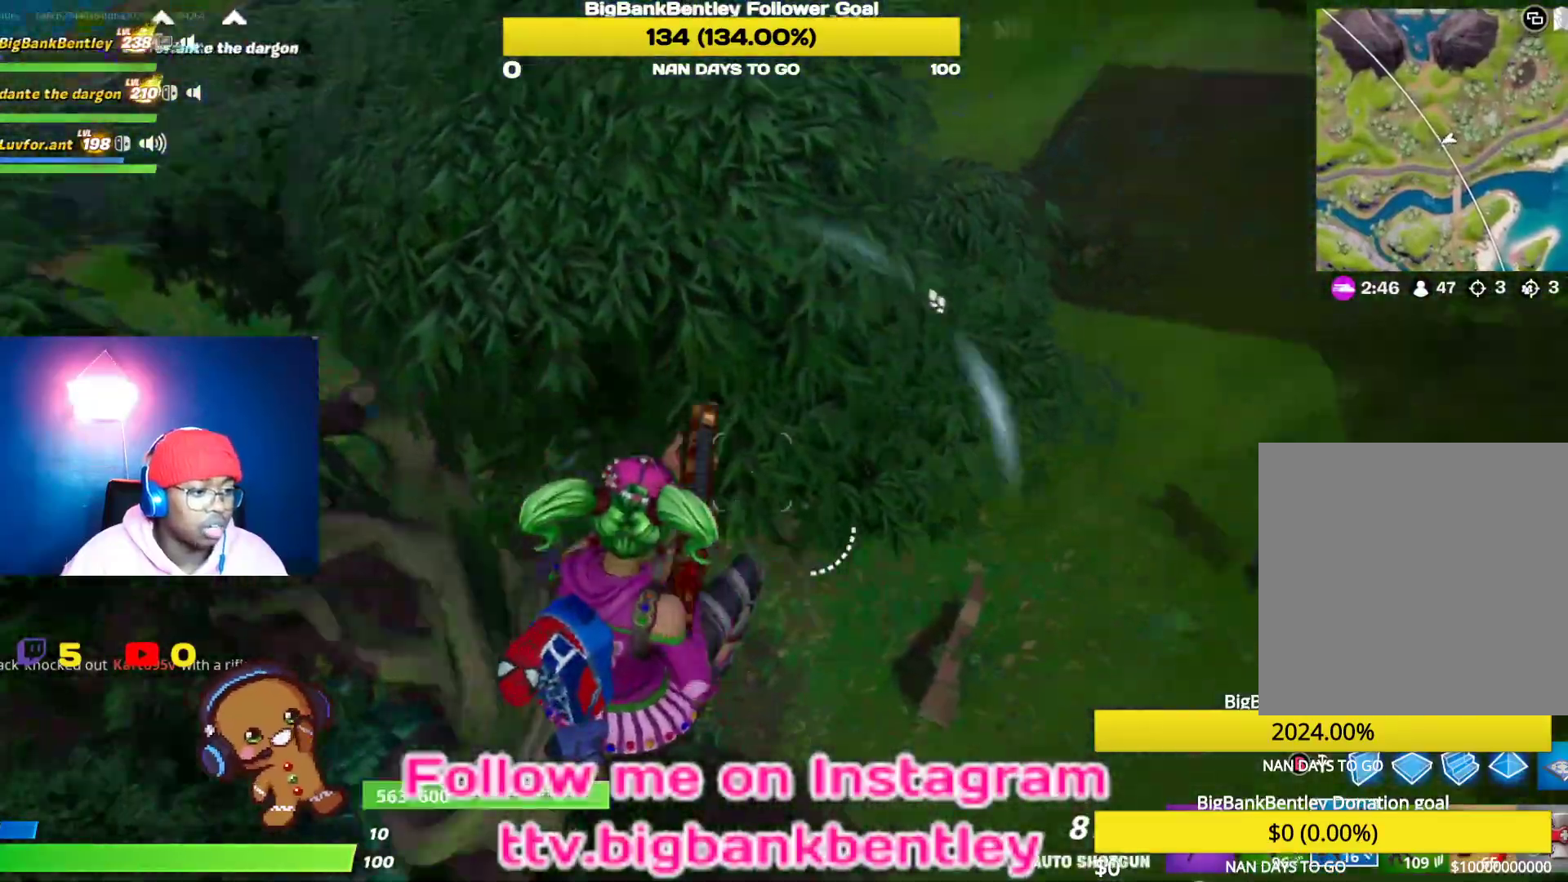
{"buttons": [], "left_stick": "up-right", "right_stick": "up", "events": [[67, "right_stick", "up-right"], [183, "left_stick", "up-right"], [217, "right_stick", "center"], [400, "right_stick", "up"]]}
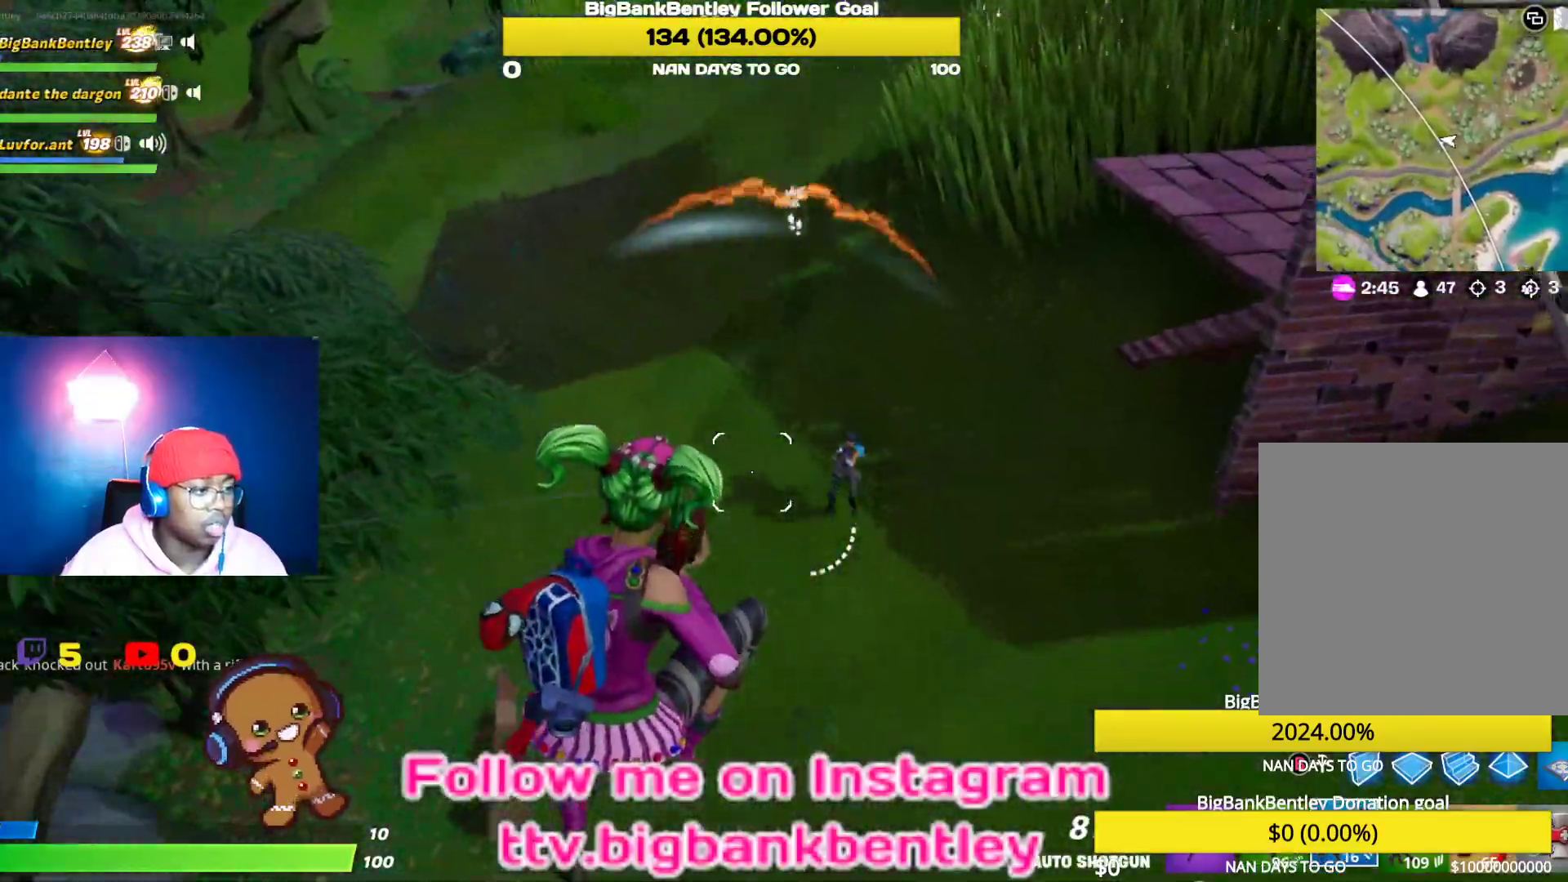
{"buttons": [], "left_stick": "up-left", "right_stick": "up-left", "events": [[67, "right_stick", "up-right"], [183, "R2", "down"], [233, "right_stick", "center"], [300, "R2", "up"], [350, "left_stick", "up-left"], [433, "right_stick", "up-left"]]}
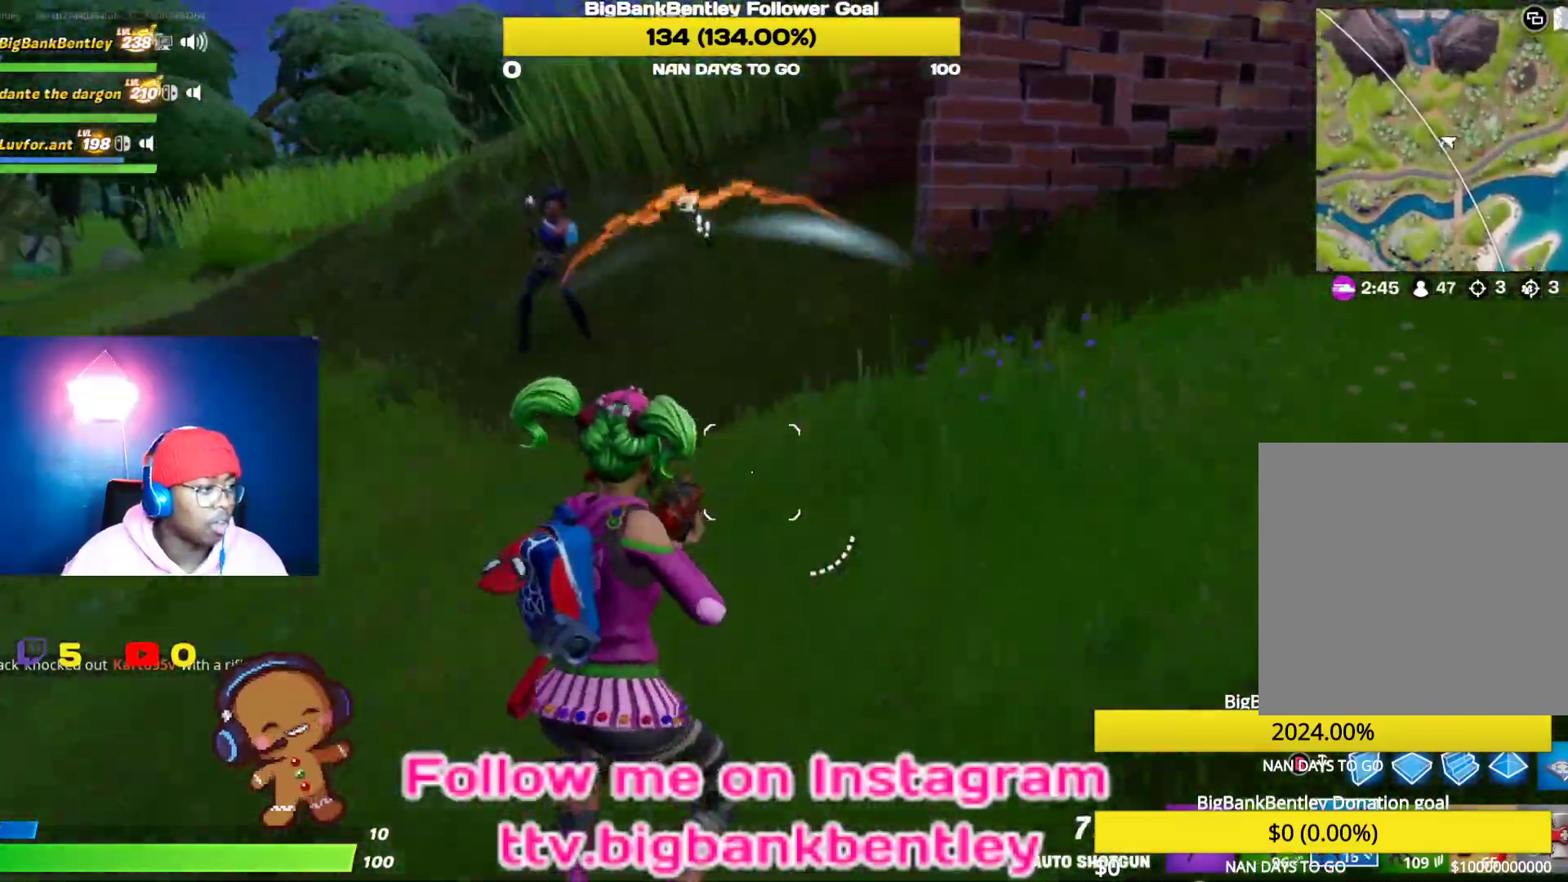
{"buttons": ["R2"], "left_stick": "up-left", "right_stick": "up-right", "events": [[167, "right_stick", "center"], [250, "right_stick", "up"], [383, "right_stick", "up-right"], [433, "R2", "down"]]}
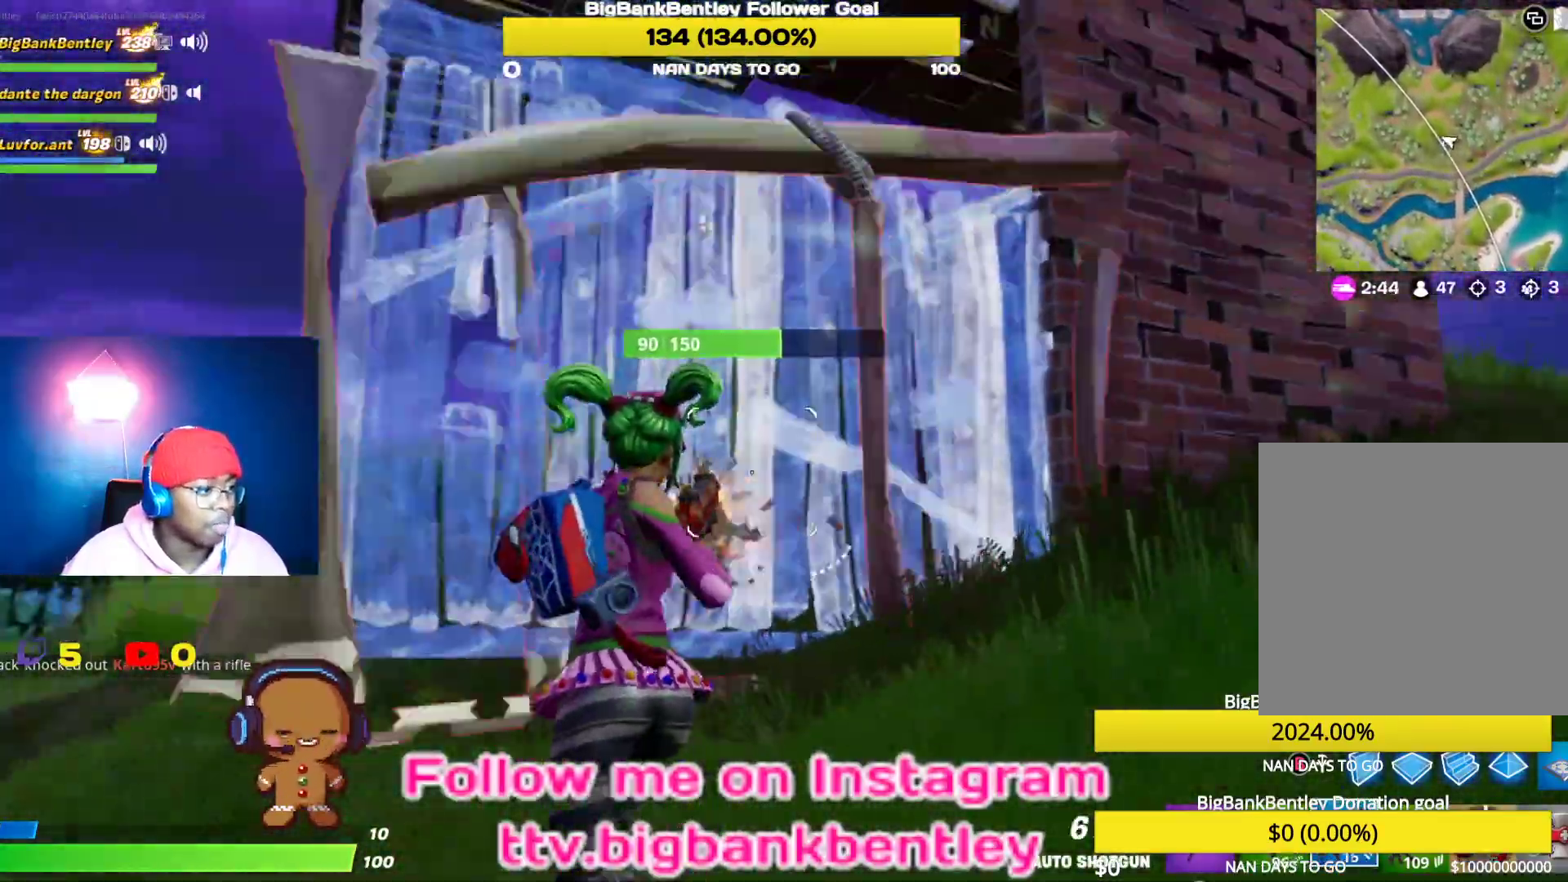
{"buttons": [], "left_stick": "left", "right_stick": "center", "events": [[17, "right_stick", "center"], [33, "R2", "up"], [133, "left_stick", "left"], [217, "right_stick", "down"], [467, "right_stick", "center"]]}
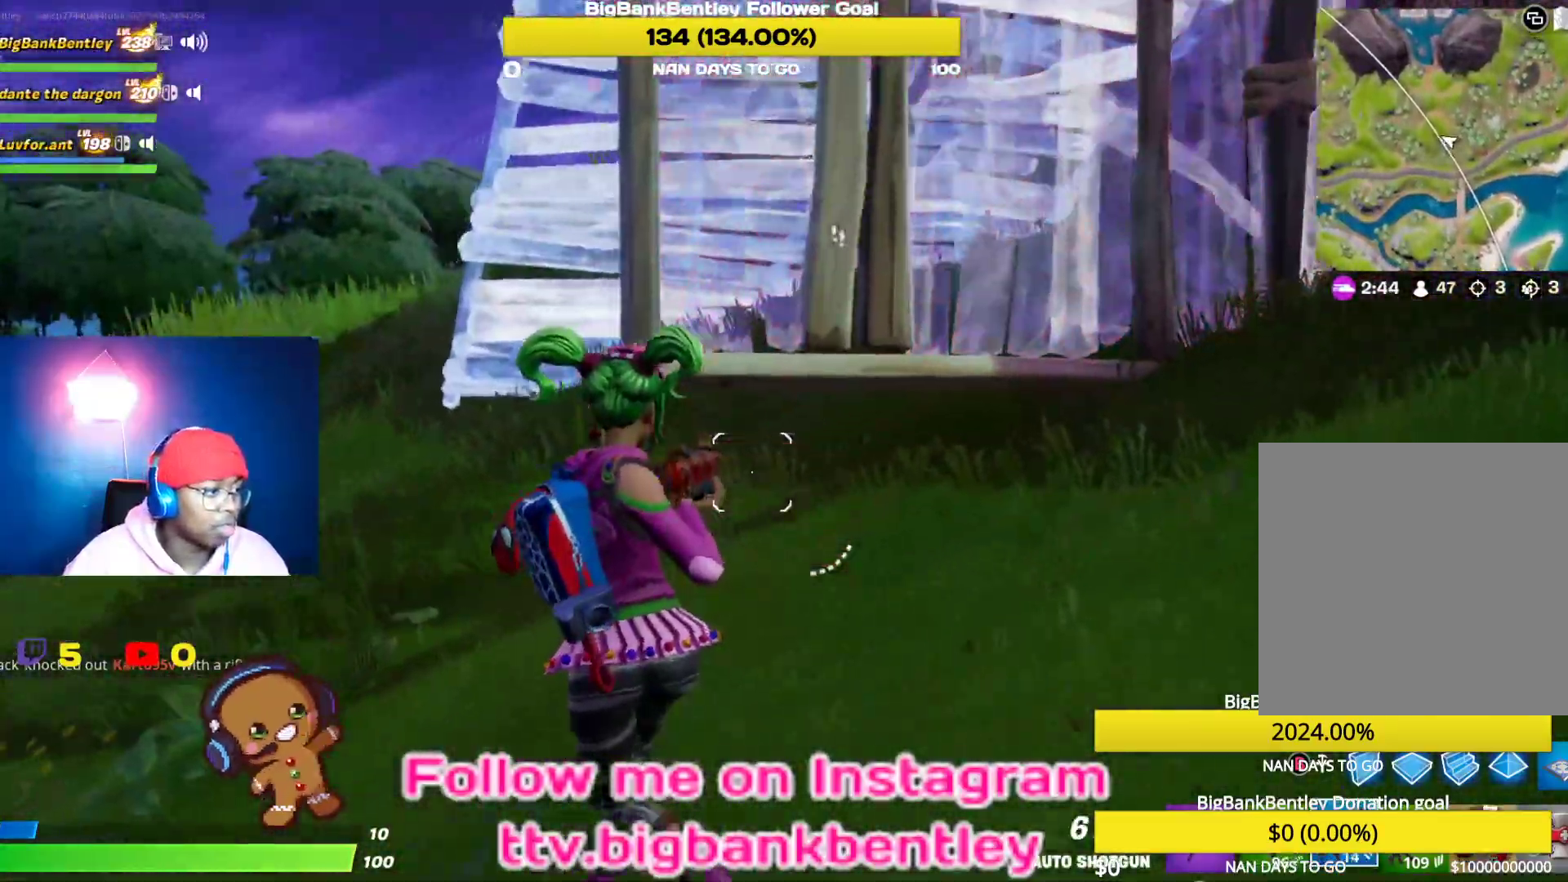
{"buttons": [], "left_stick": "left", "right_stick": "center", "events": [[117, "right_stick", "up"], [200, "right_stick", "up-right"], [500, "right_stick", "center"]]}
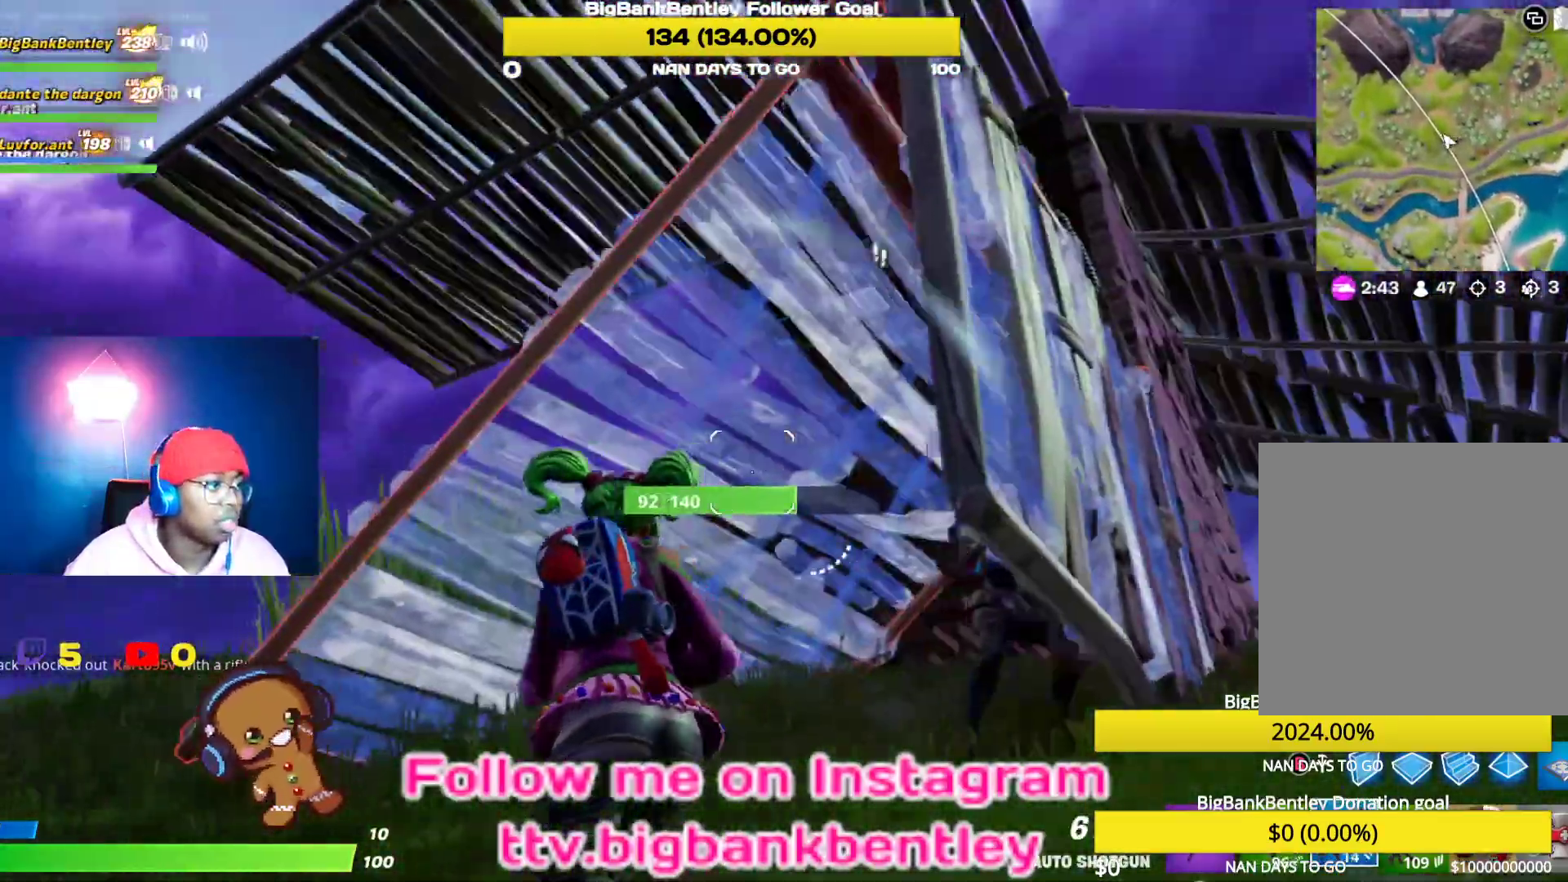
{"buttons": [], "left_stick": "down-left", "right_stick": "down-right", "events": [[67, "A", "down"], [133, "A", "up"], [283, "right_stick", "down-right"], [500, "left_stick", "down-left"]]}
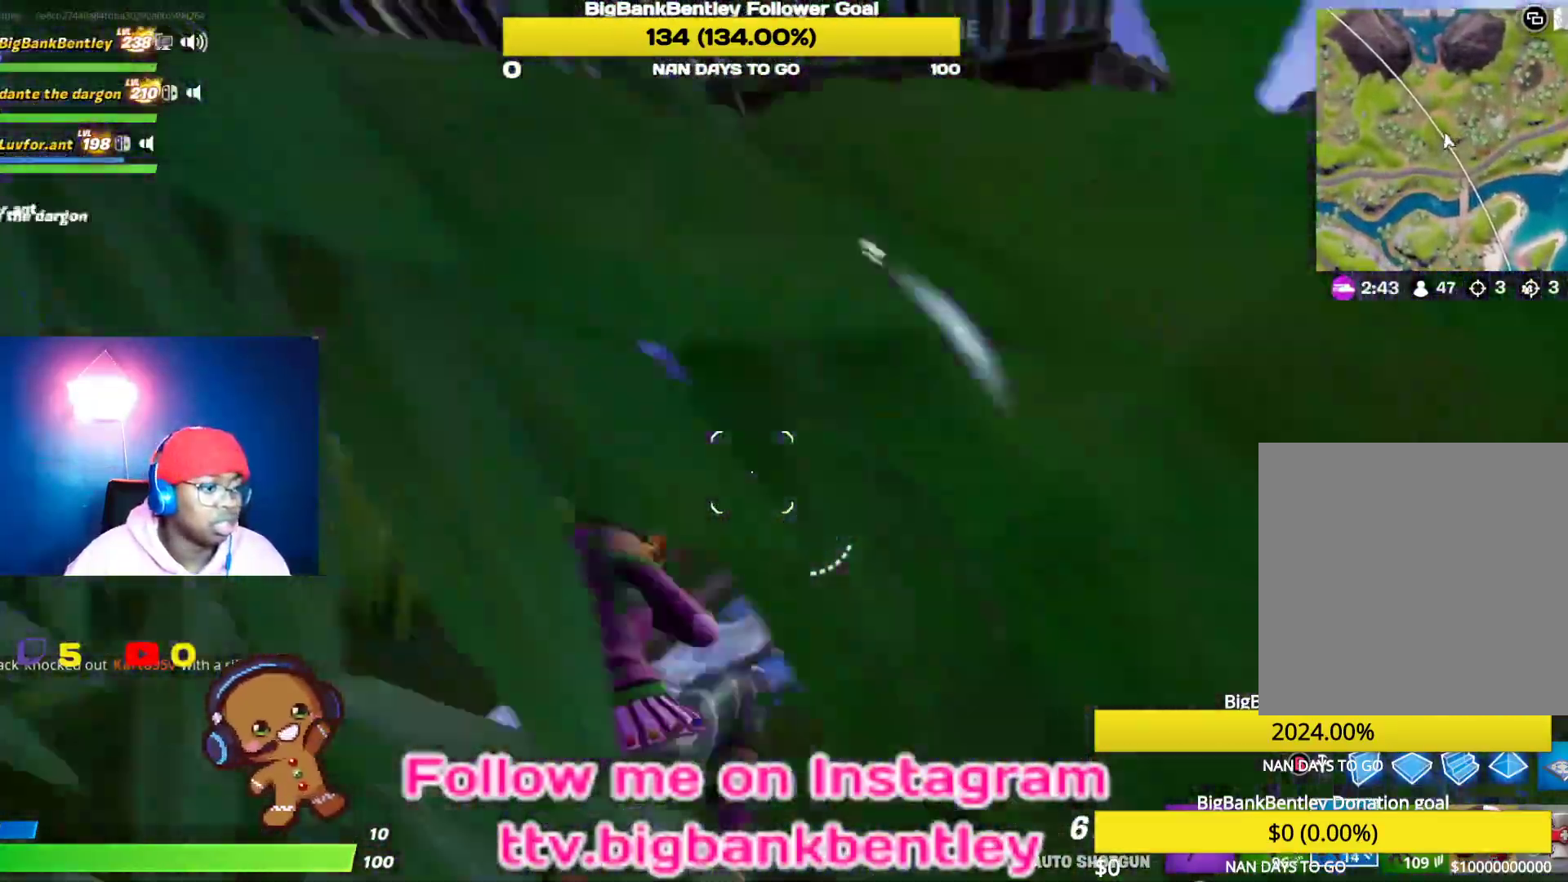
{"buttons": [], "left_stick": "down-right", "right_stick": "up", "events": [[133, "left_stick", "down-right"], [167, "R2", "down"], [233, "right_stick", "down-left"], [300, "right_stick", "left"], [317, "R2", "up"], [433, "right_stick", "up"]]}
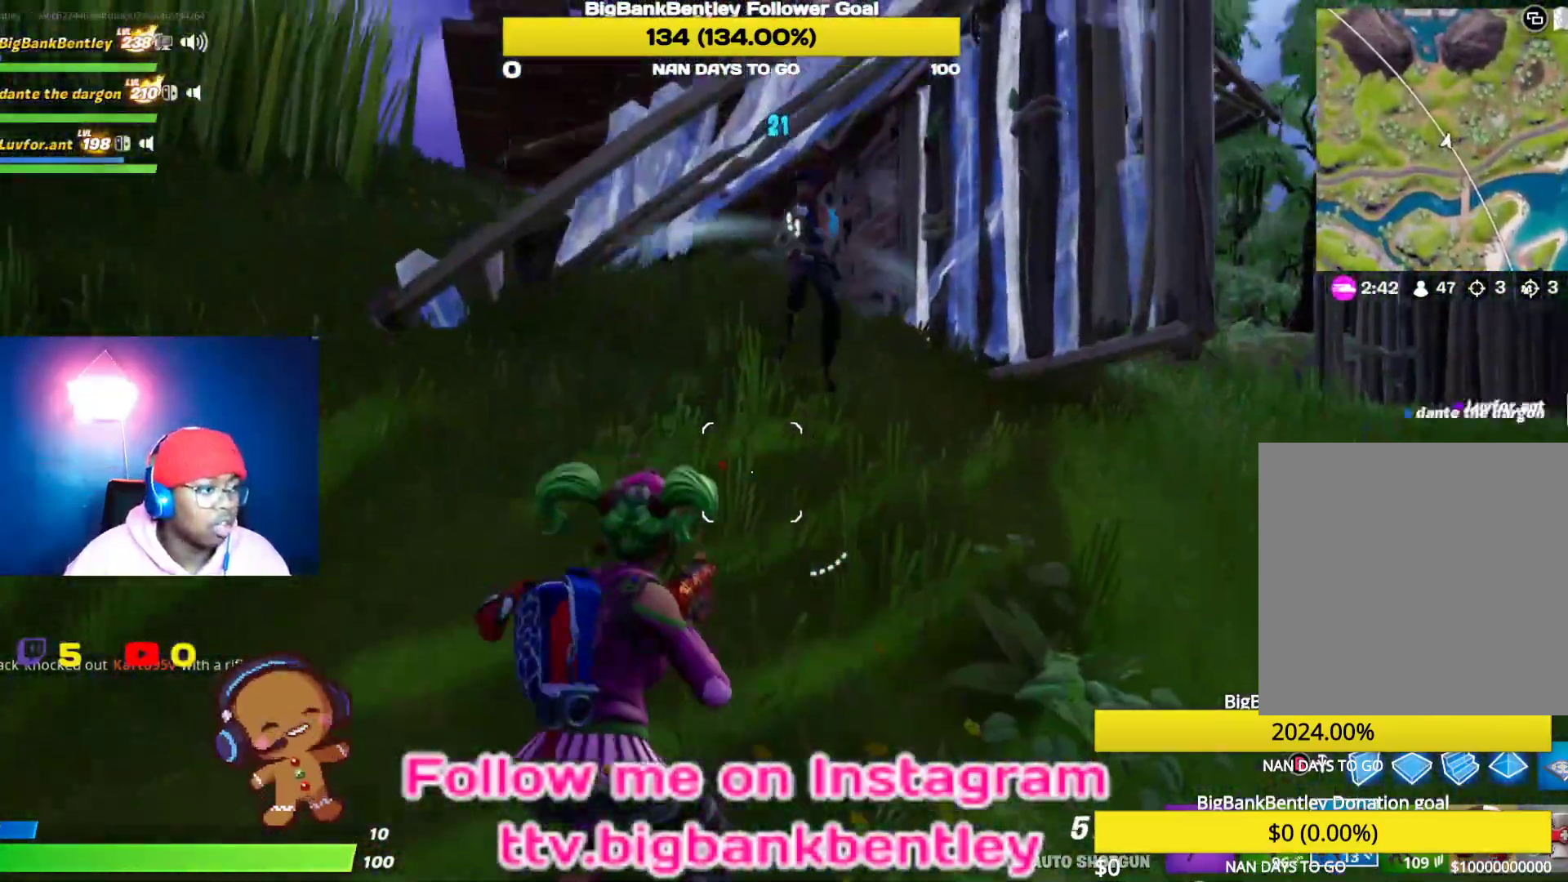
{"buttons": ["R2"], "left_stick": "right", "right_stick": "right", "events": [[117, "right_stick", "center"], [200, "left_stick", "right"], [233, "right_stick", "up"], [433, "R2", "down"], [500, "right_stick", "right"]]}
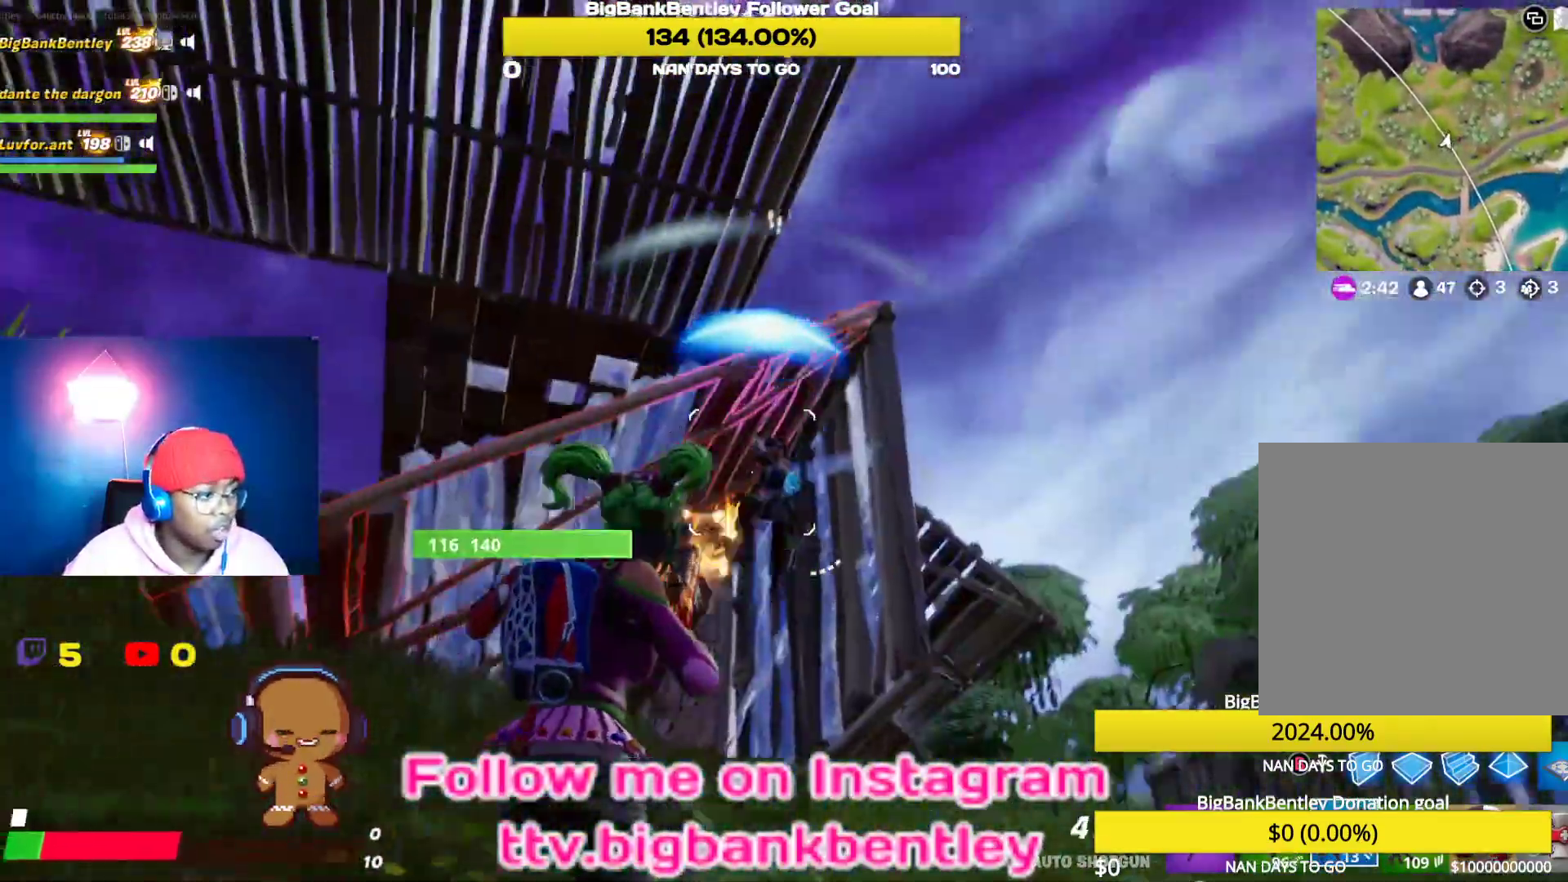
{"buttons": [], "left_stick": "down-left", "right_stick": "left", "events": [[117, "R2", "up"], [117, "right_stick", "center"], [383, "left_stick", "down"], [433, "left_stick", "down-left"], [433, "right_stick", "left"]]}
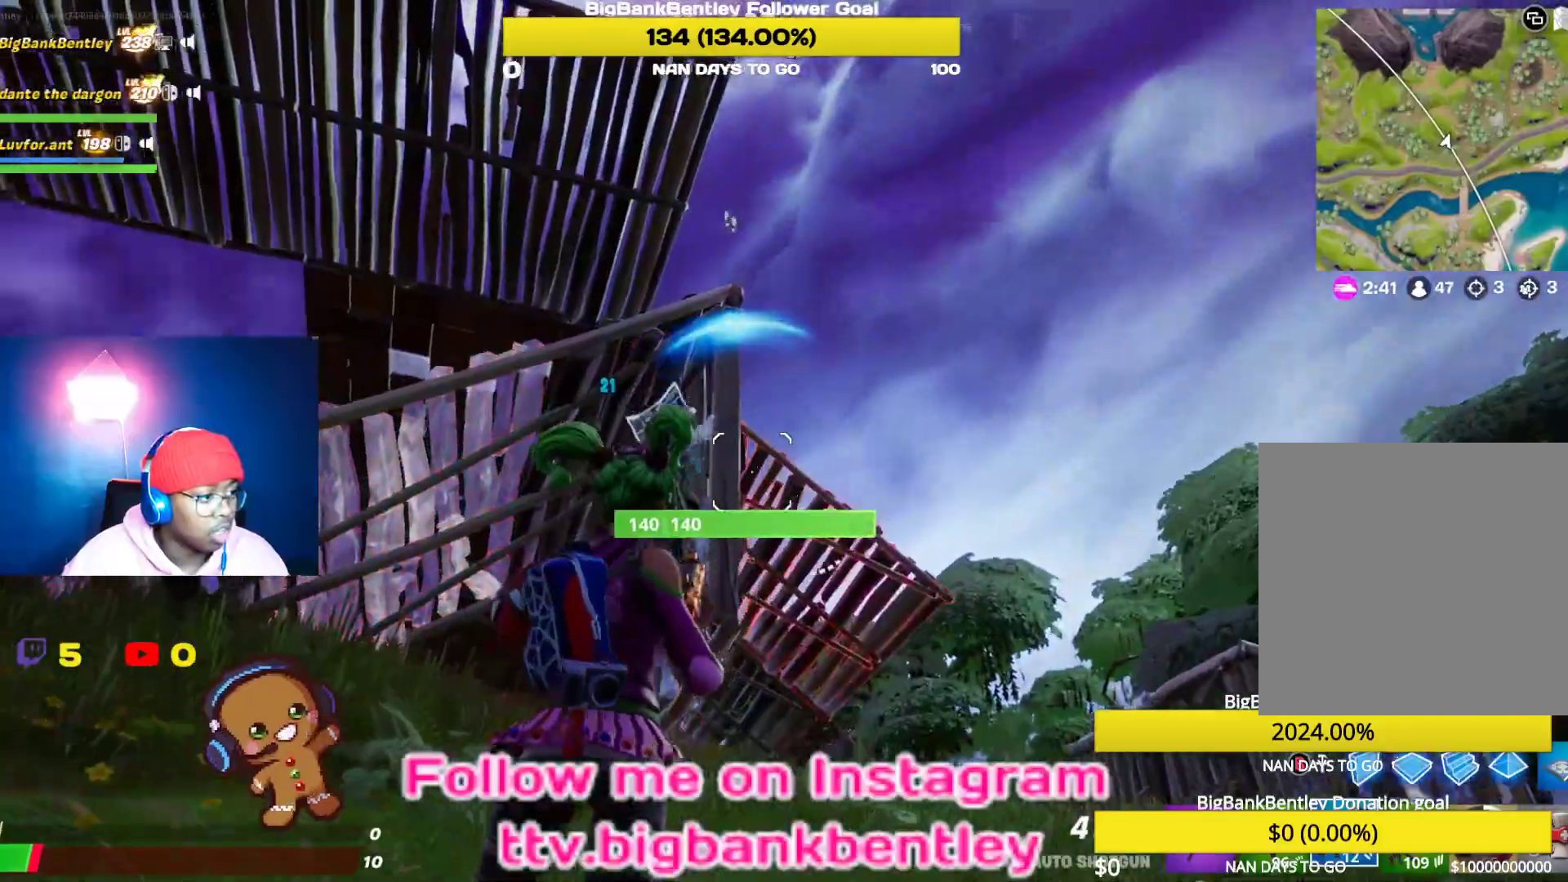
{"buttons": [], "left_stick": "down-right", "right_stick": "center", "events": [[83, "R2", "down"], [83, "left_stick", "left"], [117, "right_stick", "down"], [300, "left_stick", "down-left"], [317, "R2", "up"], [333, "right_stick", "center"], [467, "left_stick", "down-right"]]}
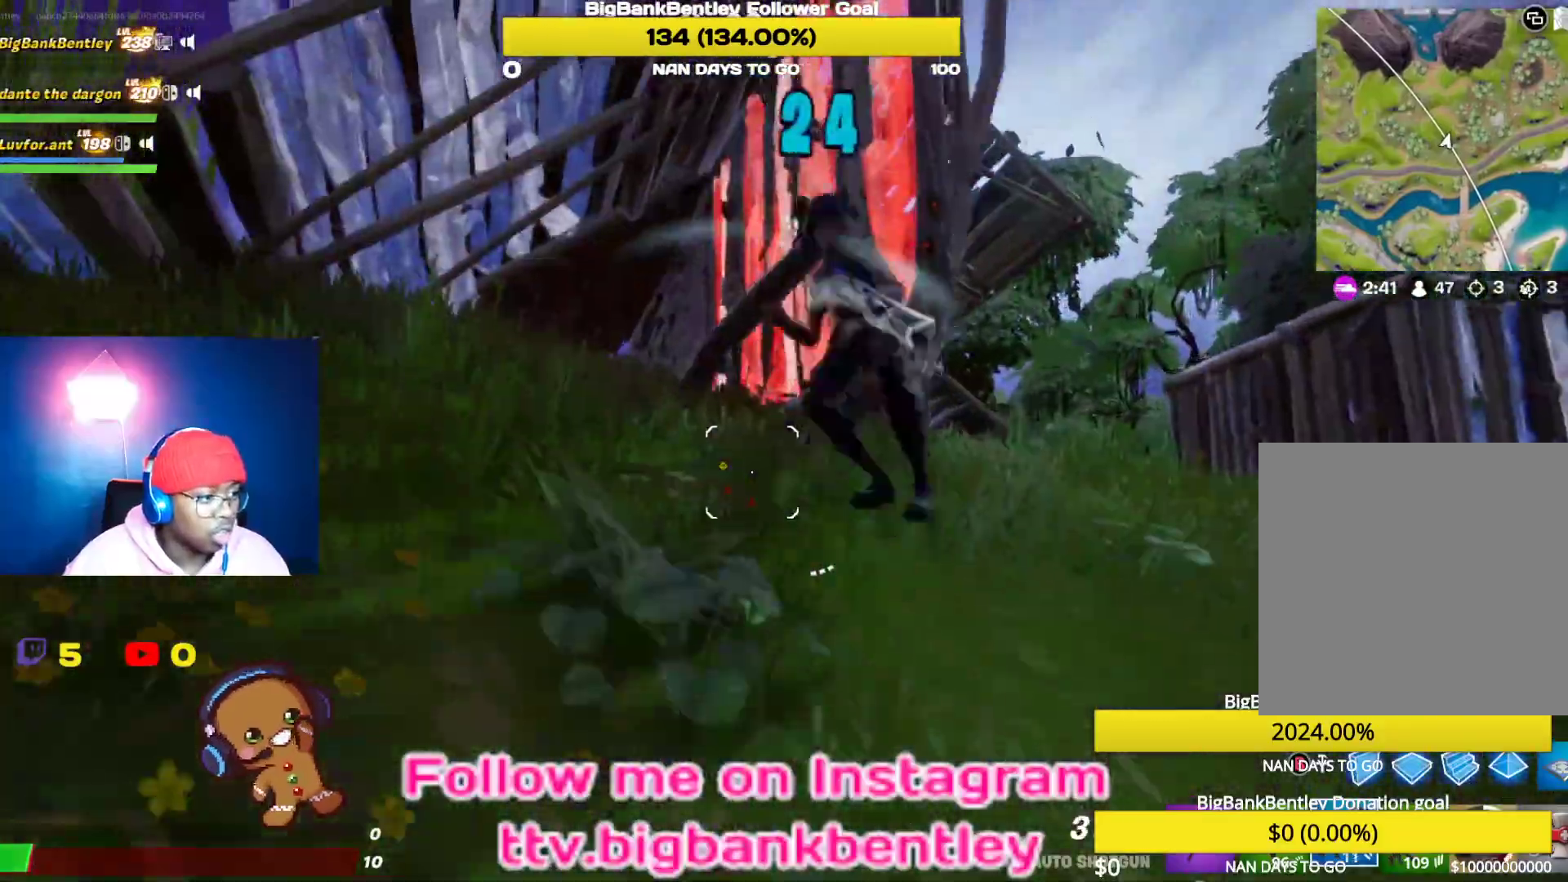
{"buttons": [], "left_stick": "right", "right_stick": "left", "events": [[67, "left_stick", "right"], [67, "right_stick", "up-right"], [150, "right_stick", "up"], [450, "right_stick", "left"]]}
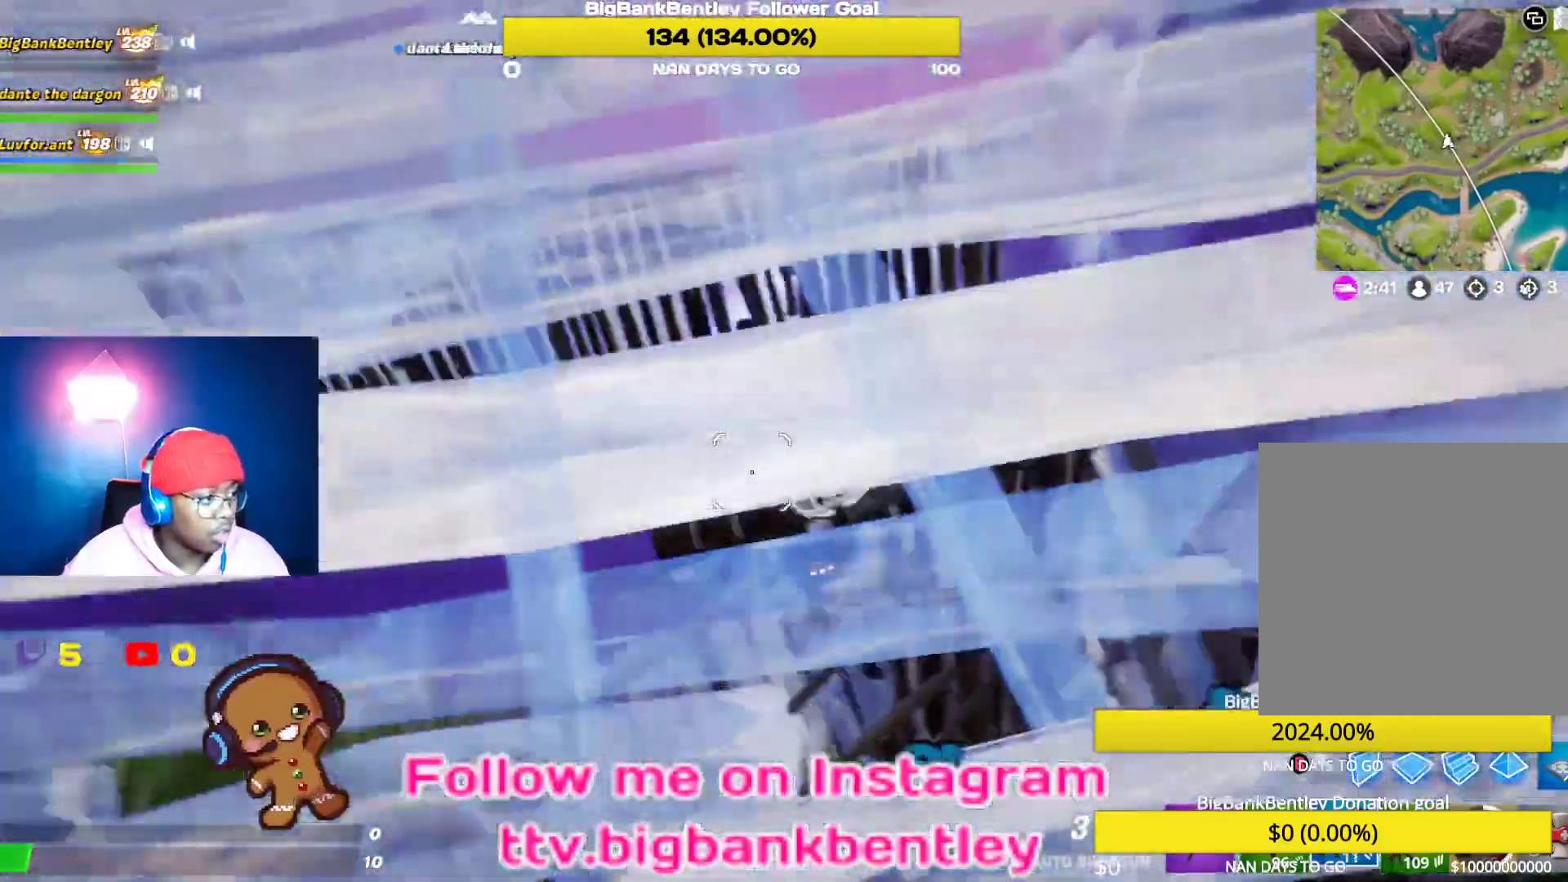
{"buttons": ["L1"], "left_stick": "right", "right_stick": "center", "events": [[67, "R2", "down"], [150, "right_stick", "down"], [200, "R2", "up"], [250, "right_stick", "center"], [417, "L1", "down"]]}
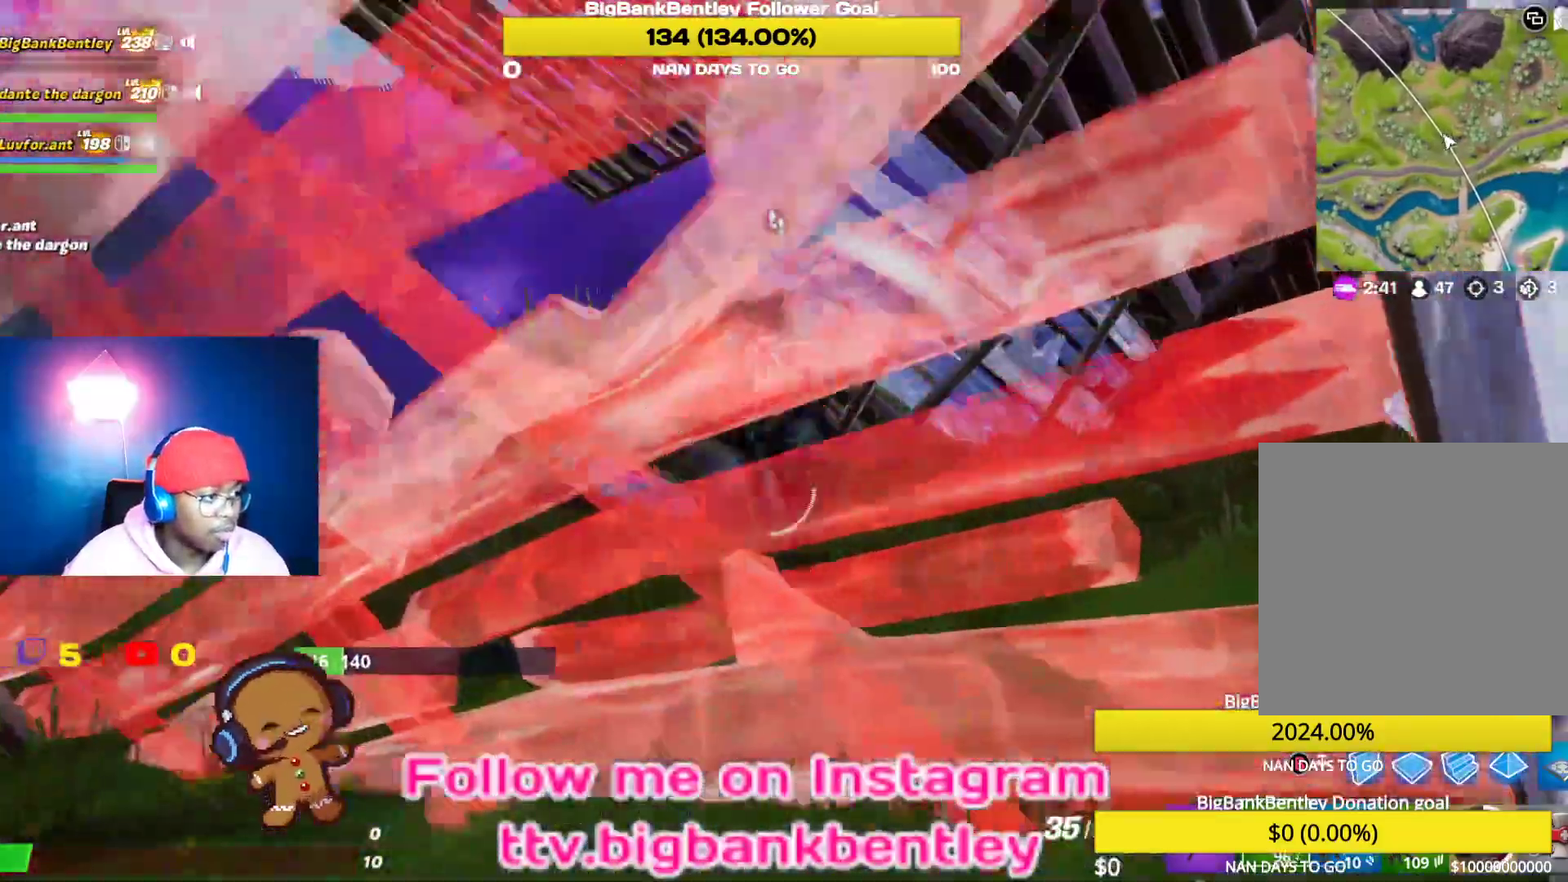
{"buttons": ["R2"], "left_stick": "up-right", "right_stick": "up", "events": [[17, "right_stick", "left"], [33, "L1", "up"], [67, "right_stick", "up-left"], [217, "R2", "down"], [217, "right_stick", "left"], [400, "right_stick", "up"], [467, "left_stick", "up-right"]]}
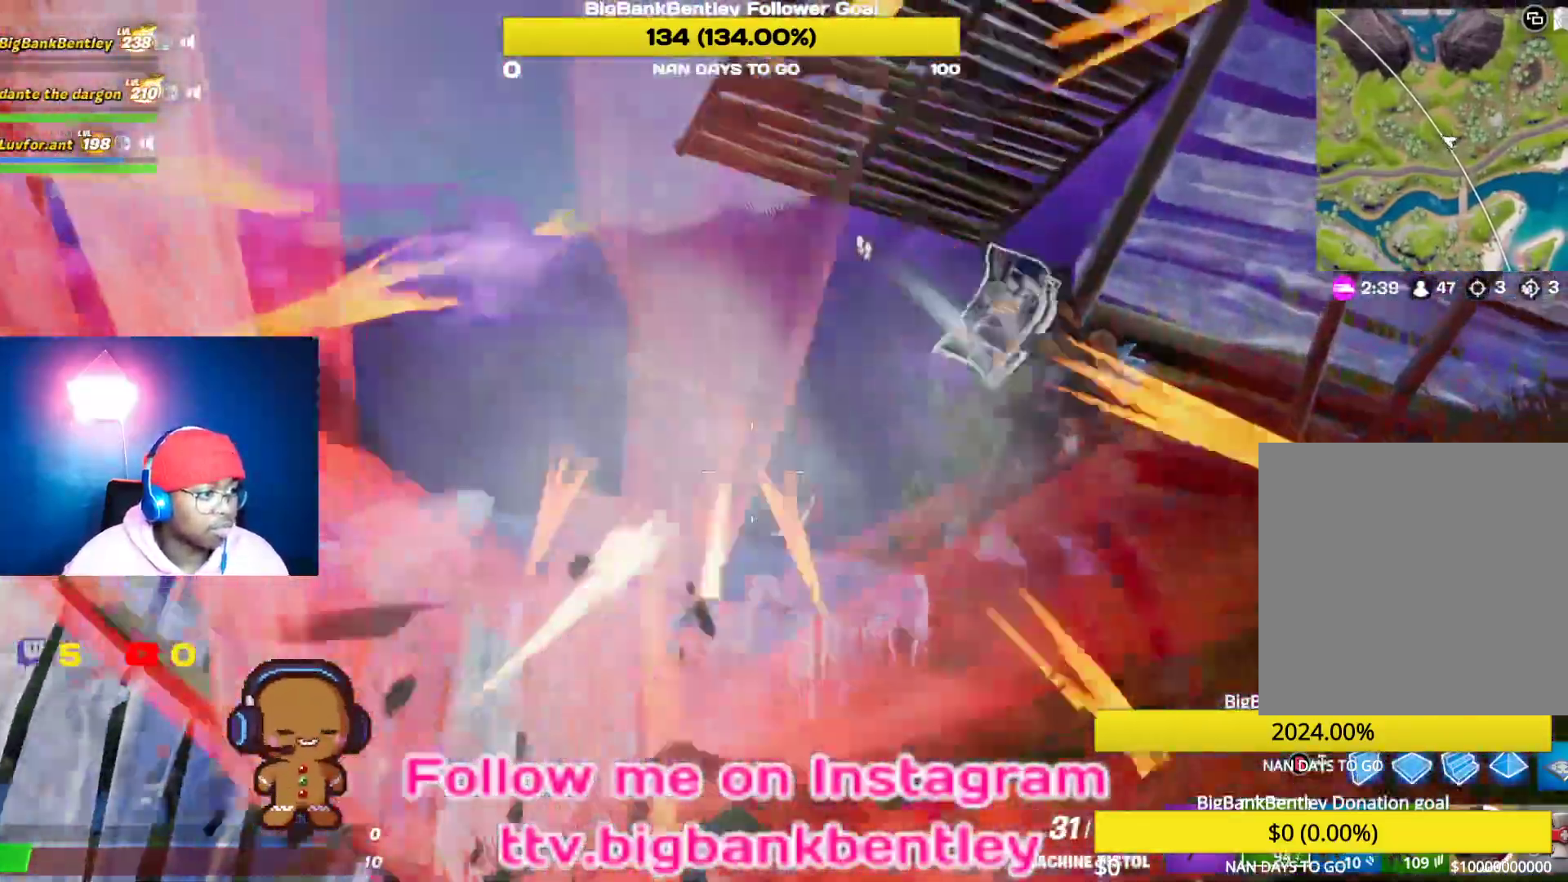
{"buttons": ["R2"], "left_stick": "up-left", "right_stick": "up-right", "events": [[67, "right_stick", "down-right"], [133, "left_stick", "up-left"], [217, "right_stick", "right"], [250, "R2", "up"], [433, "R2", "down"], [433, "right_stick", "up-right"]]}
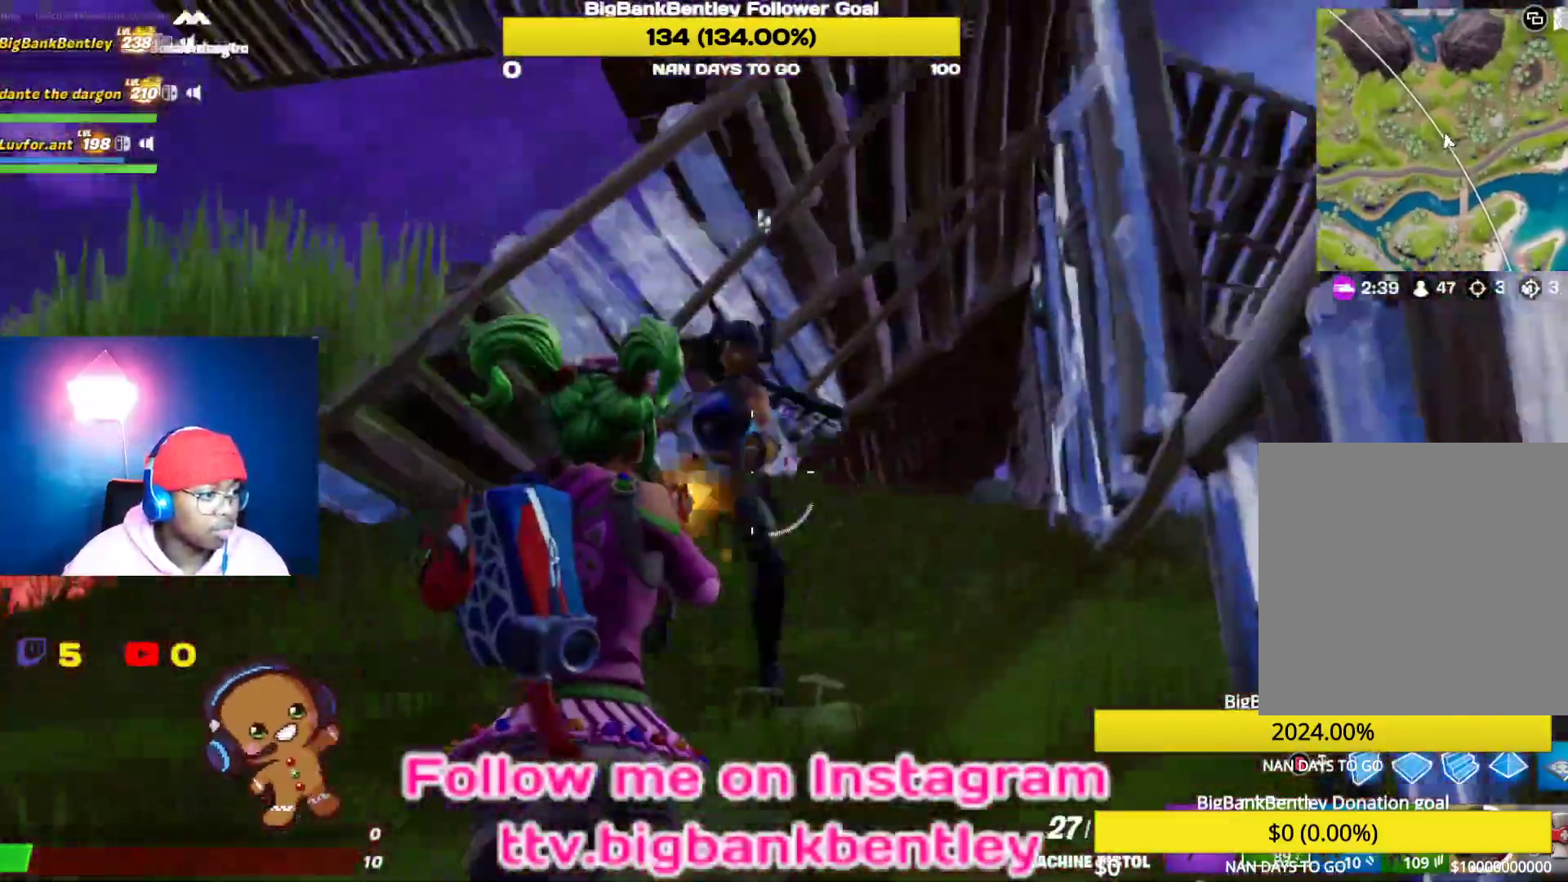
{"buttons": ["R2"], "left_stick": "down-left", "right_stick": "down", "events": [[17, "right_stick", "up"], [67, "left_stick", "left"], [133, "right_stick", "right"], [233, "right_stick", "down-right"], [383, "right_stick", "down"], [400, "left_stick", "down-left"]]}
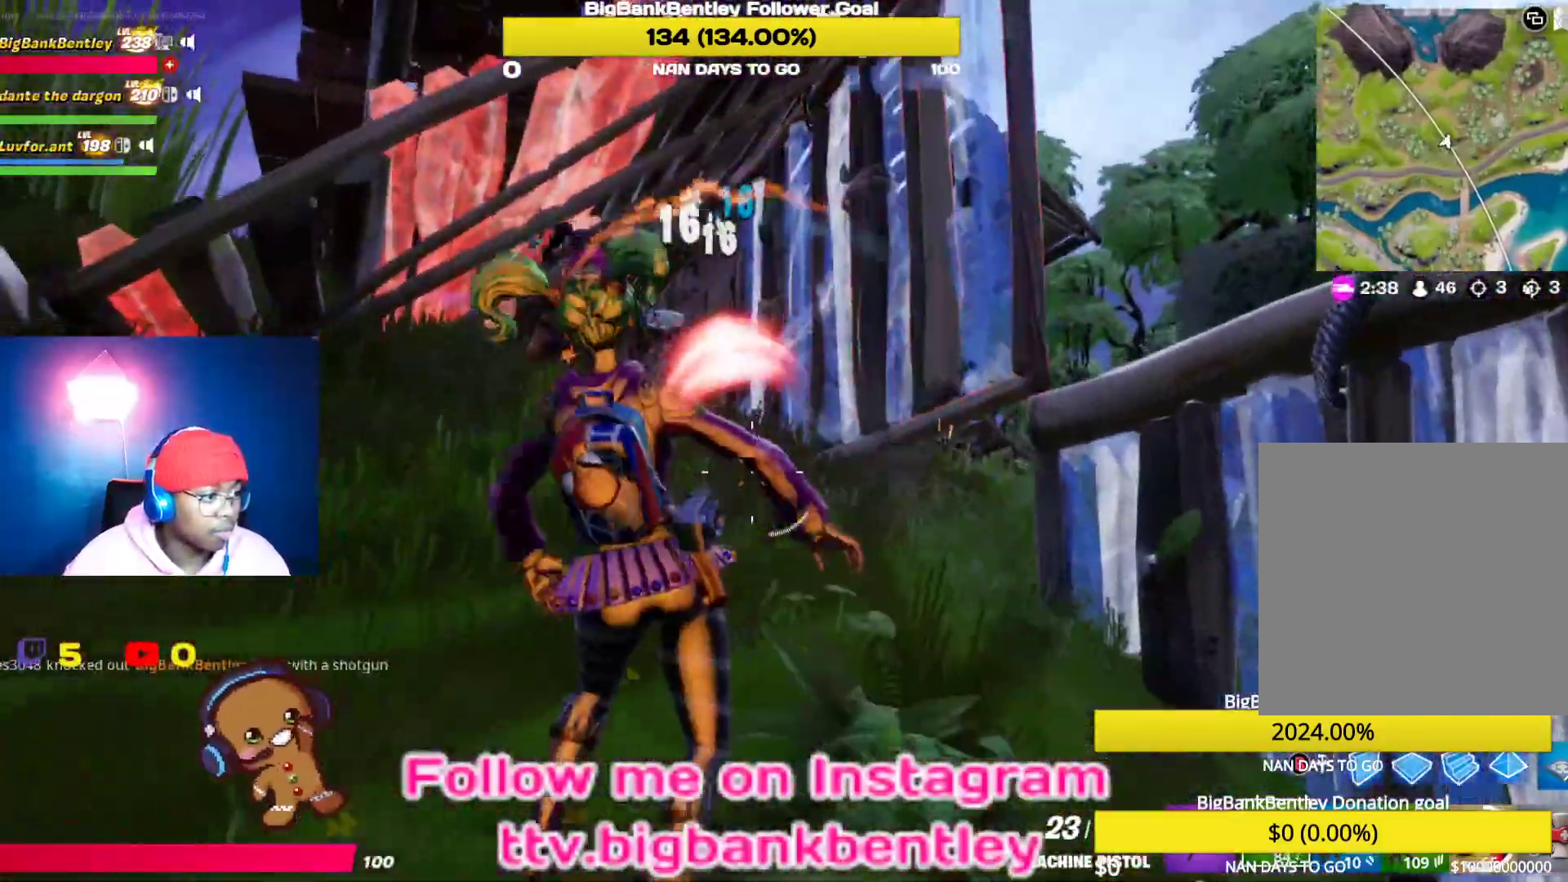
{"buttons": [], "left_stick": "down-right", "right_stick": "down-left", "events": [[17, "left_stick", "down"], [150, "left_stick", "down-right"], [150, "right_stick", "up-left"], [367, "R2", "up"], [367, "right_stick", "down-left"]]}
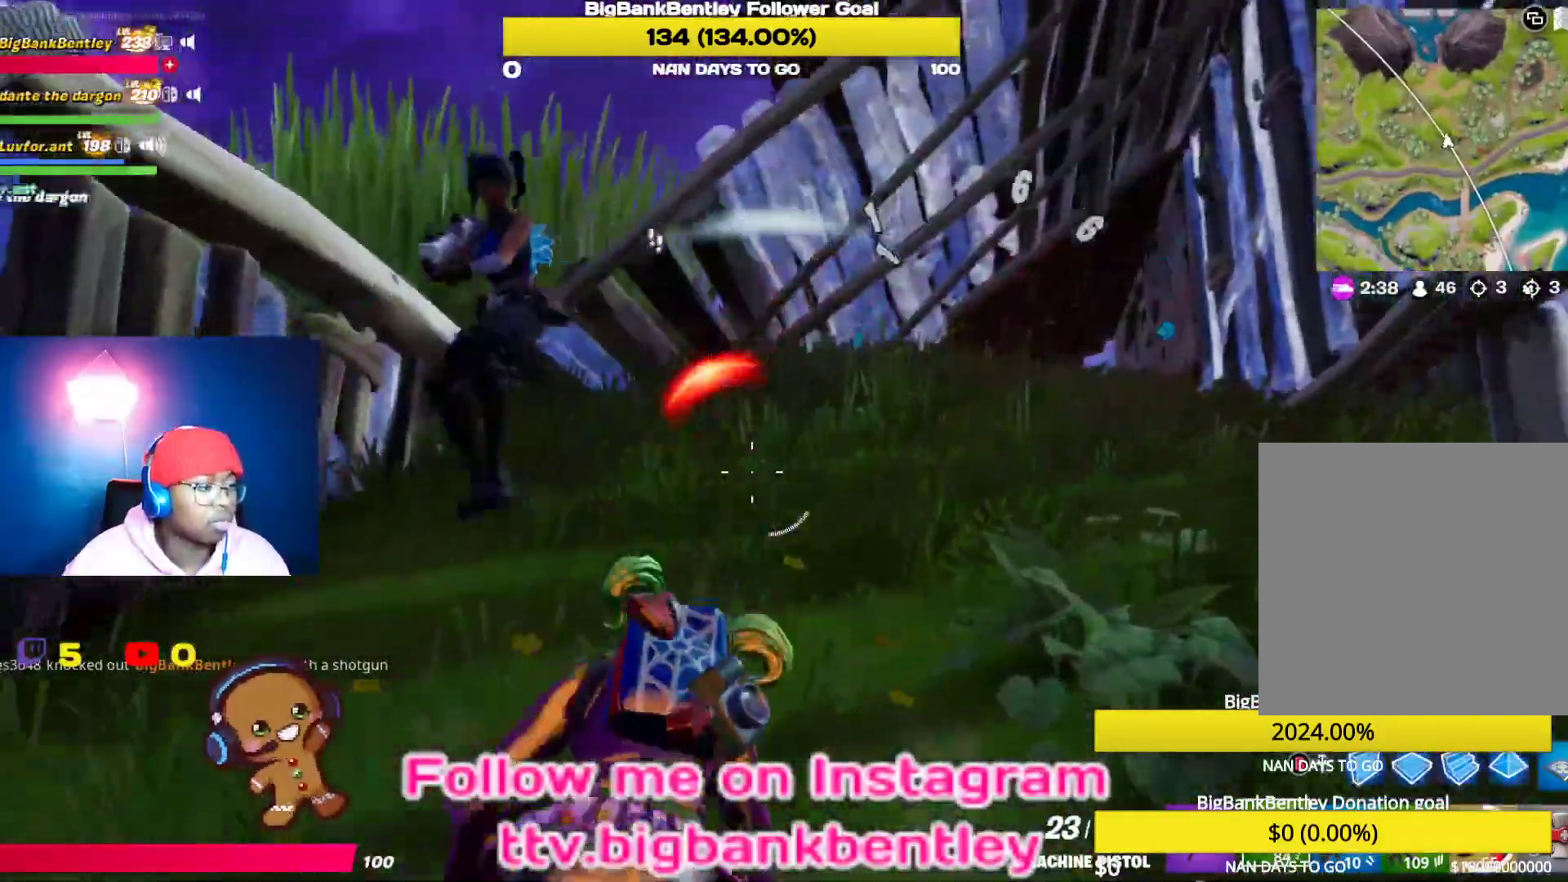
{"buttons": ["START"], "left_stick": "center", "right_stick": "center", "events": [[350, "right_stick", "center"], [417, "left_stick", "center"], [467, "START", "down"]]}
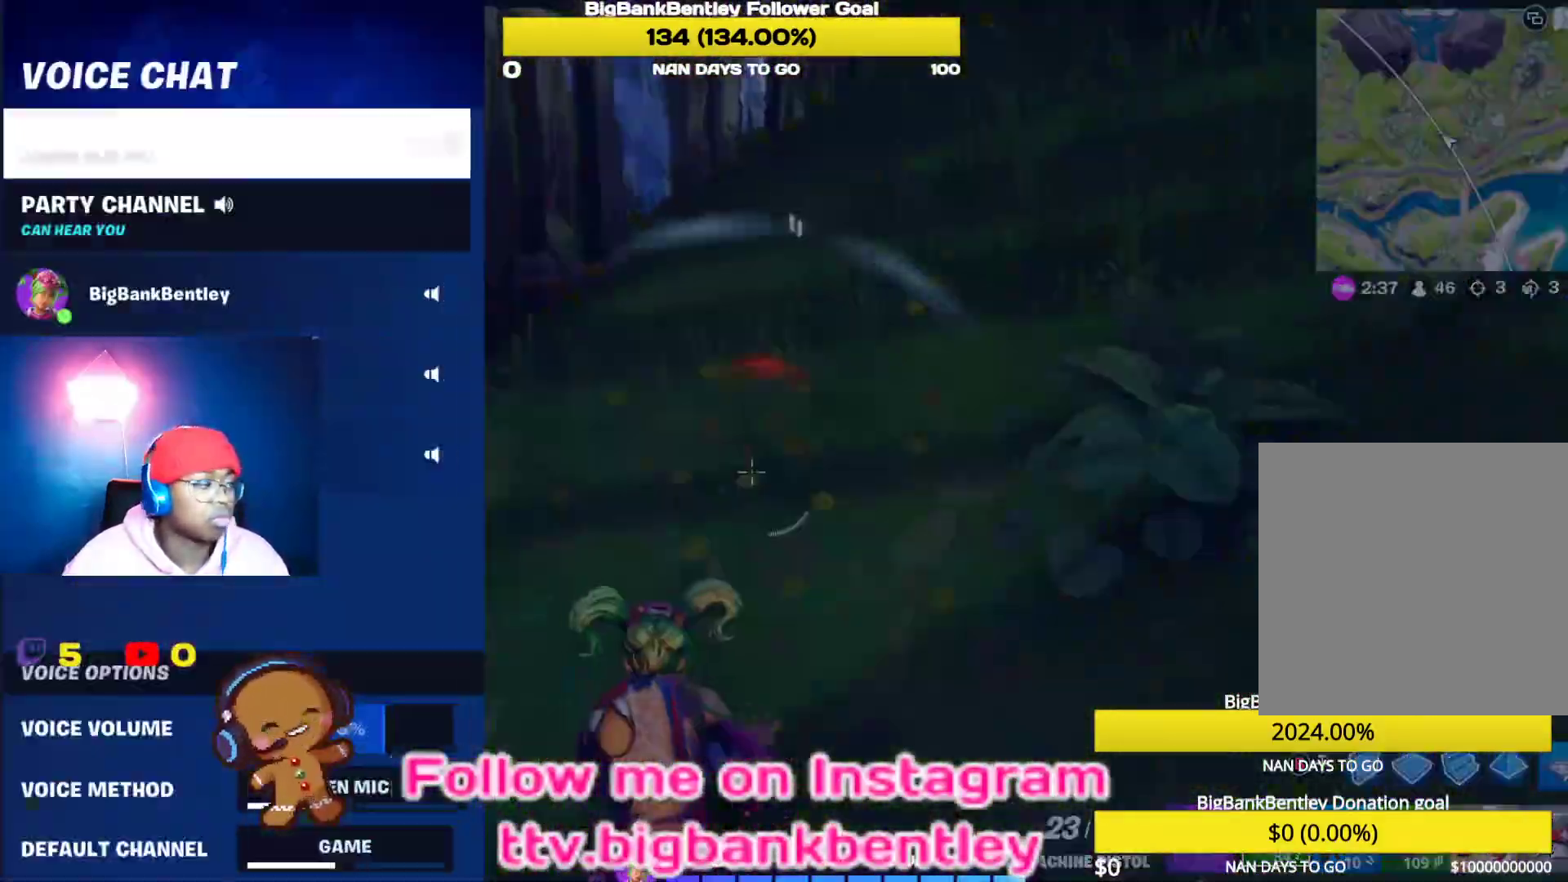
{"buttons": [], "left_stick": "center", "right_stick": "center", "events": [[83, "DPAD_LEFT", "down"], [83, "START", "up"], [217, "DPAD_LEFT", "up"], [333, "DPAD_DOWN", "down"], [333, "DPAD_LEFT", "down"], [433, "DPAD_LEFT", "up"], [467, "DPAD_DOWN", "up"]]}
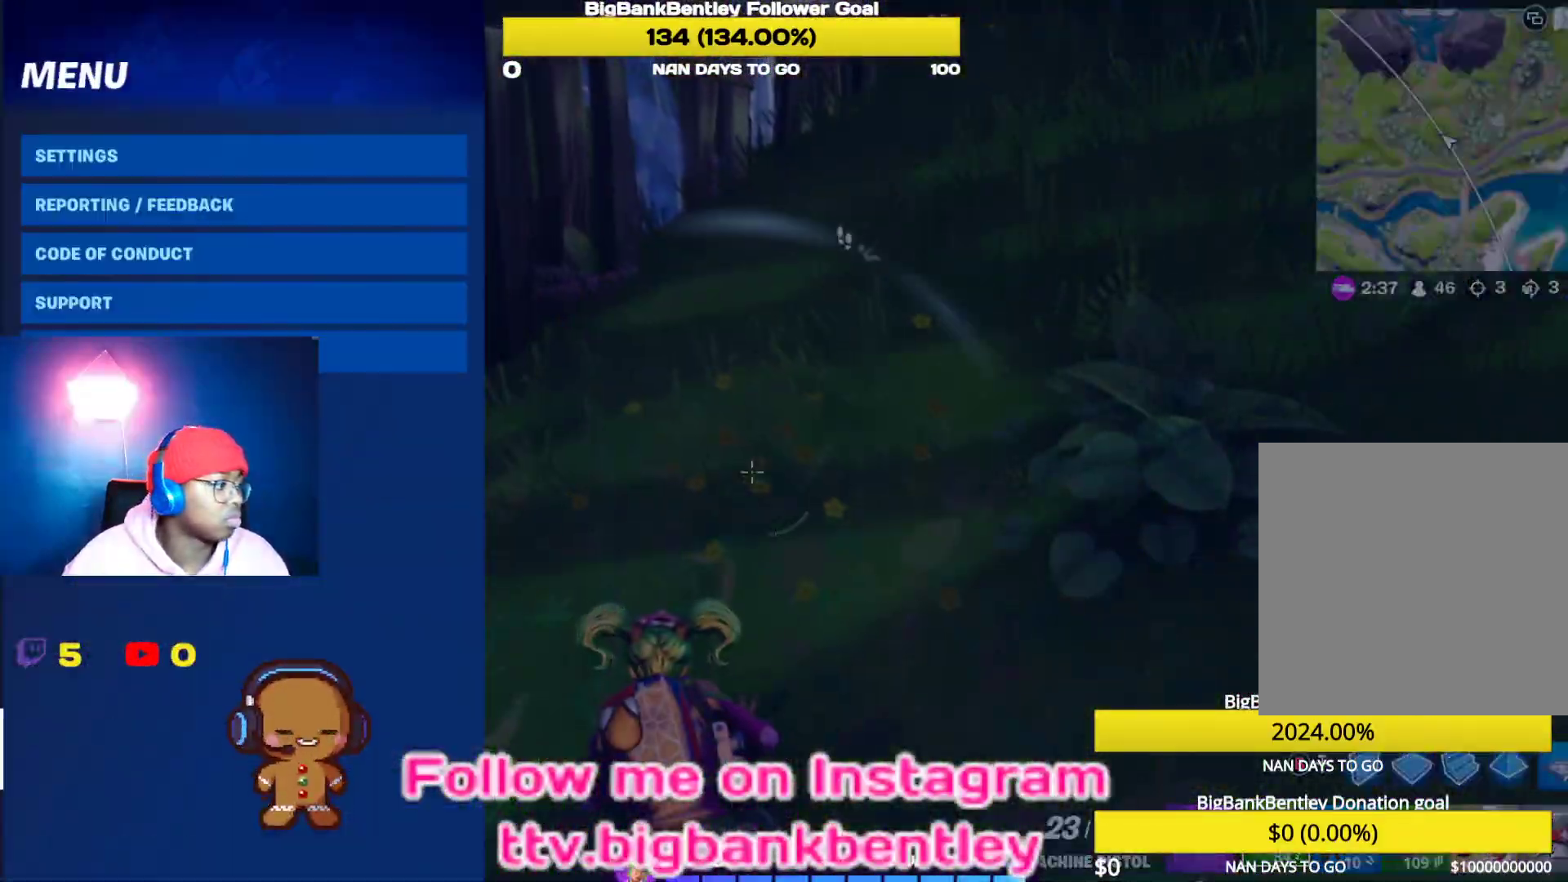
{"buttons": [], "left_stick": "center", "right_stick": "center", "events": [[100, "DPAD_DOWN", "down"], [200, "DPAD_DOWN", "up"], [250, "A", "down"], [350, "A", "up"], [433, "A", "down"], [500, "A", "up"]]}
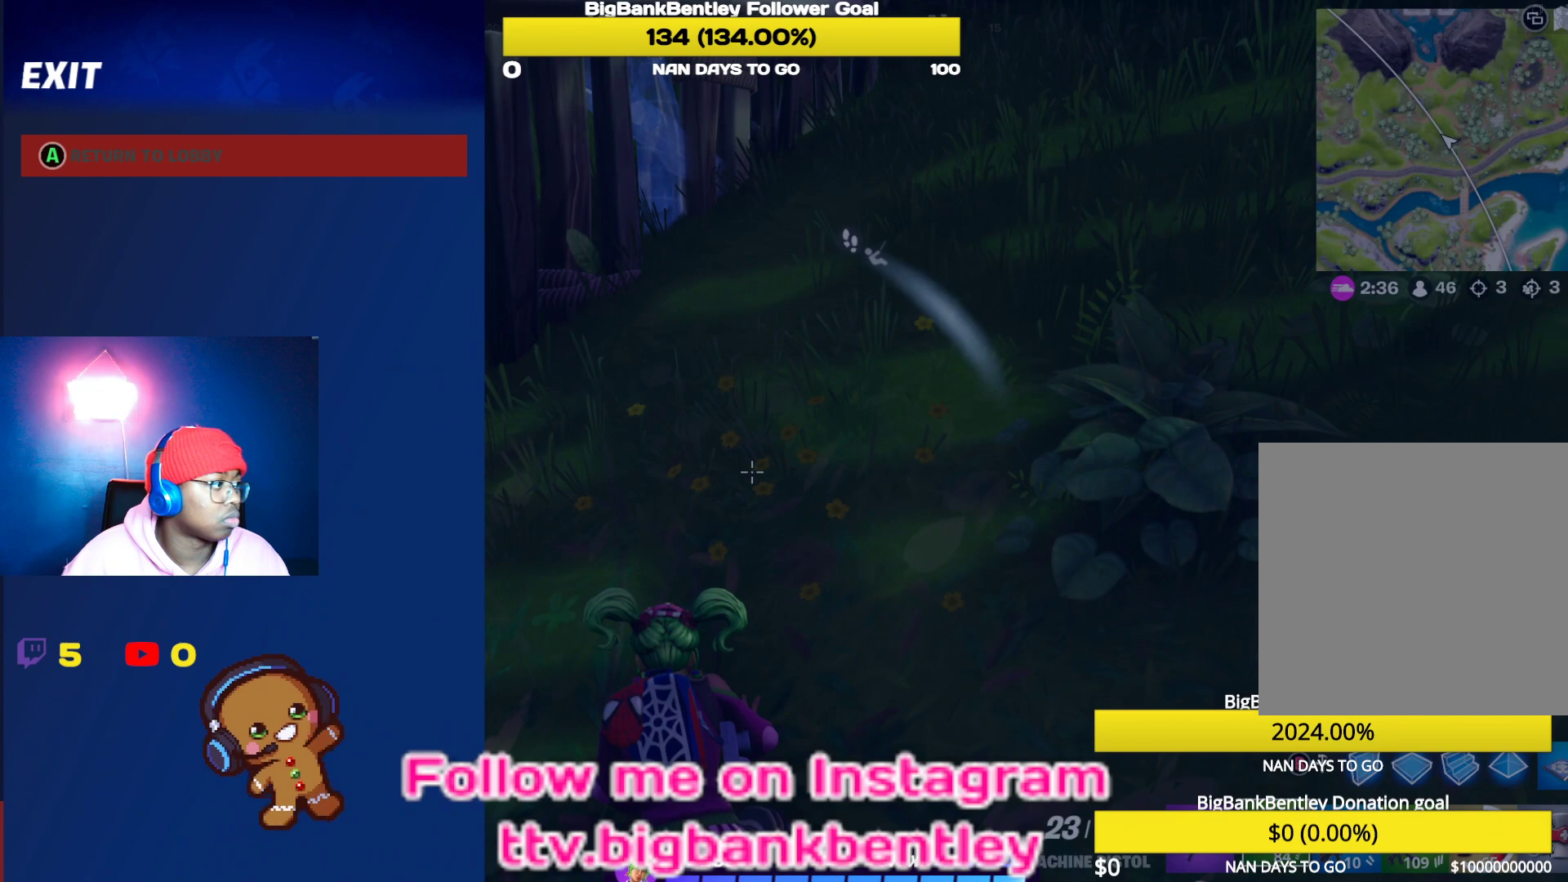
{"buttons": [], "left_stick": "center", "right_stick": "center", "events": [[50, "A", "down"], [133, "A", "up"]]}